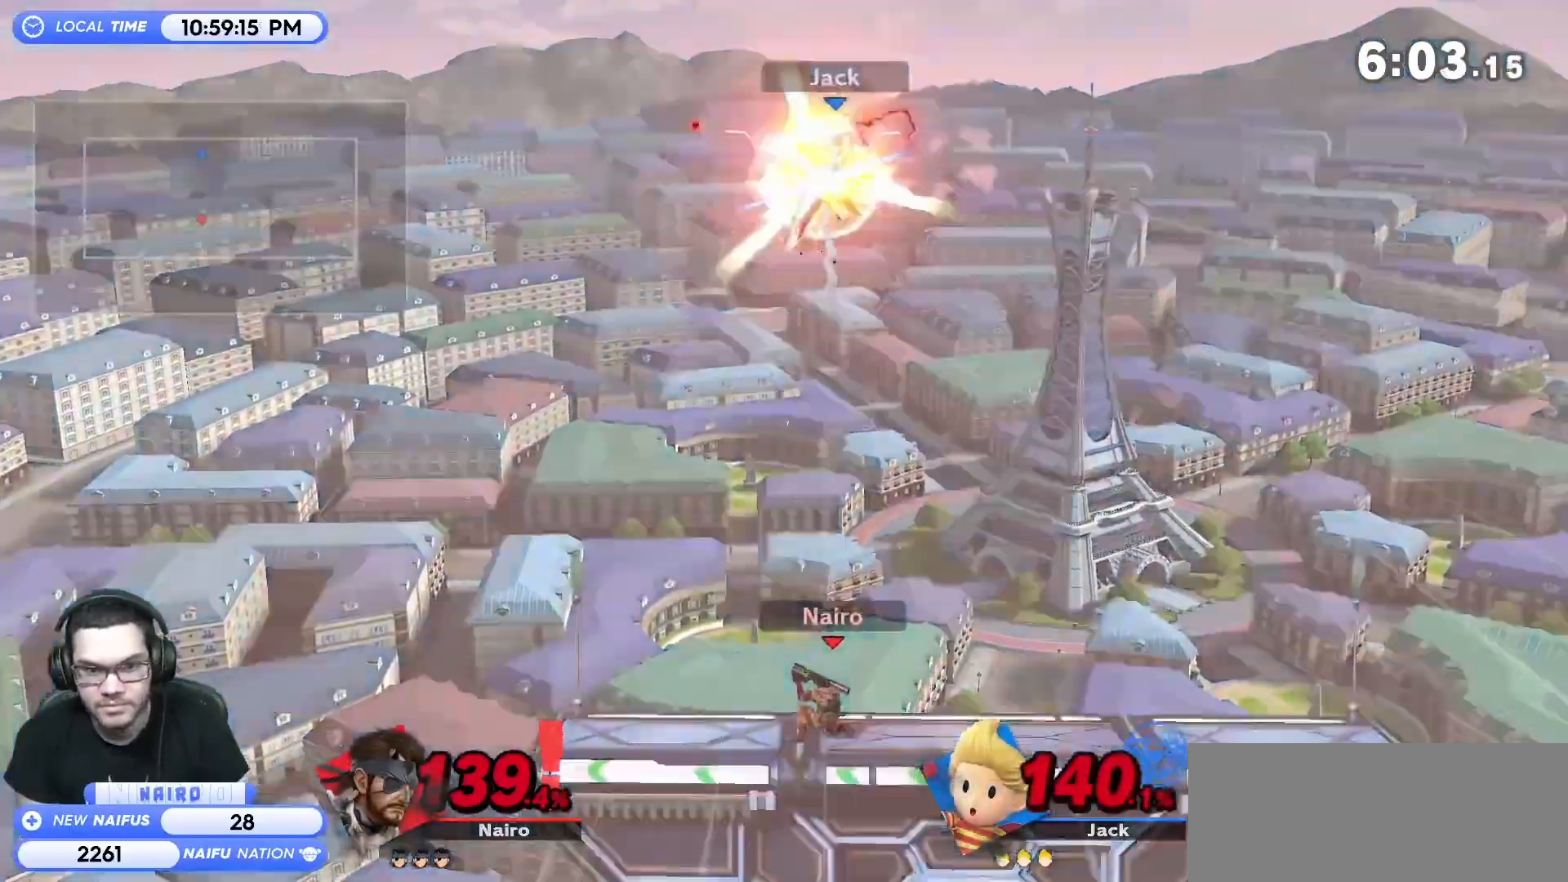
Gameplay with a controller (Nintendo layout); each line is a JSON object with the inputs held at the frame after it. "events" lists button and stick changes between this image and that frame as [ms after this image, input, new state], when the widget could be followed in between. Not read: L3 R3.
{"buttons": [], "left_stick": "right", "right_stick": "center", "events": [[183, "left_stick", "center"], [300, "left_stick", "right"]]}
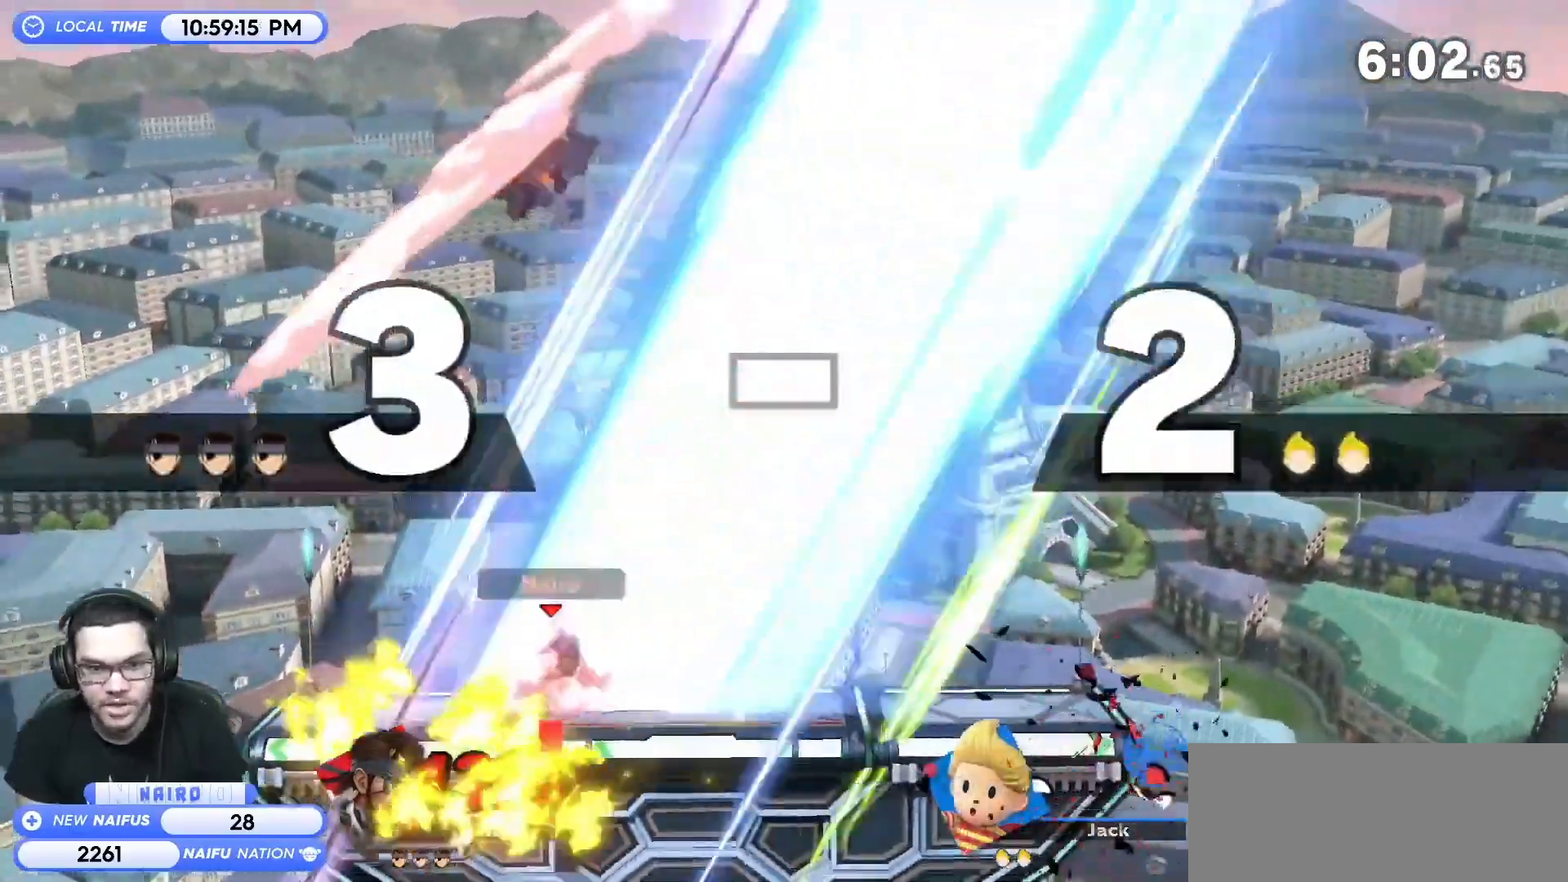
{"buttons": [], "left_stick": "left", "right_stick": "center", "events": [[150, "R1", "down"], [250, "R1", "up"], [267, "left_stick", "center"], [433, "left_stick", "left"]]}
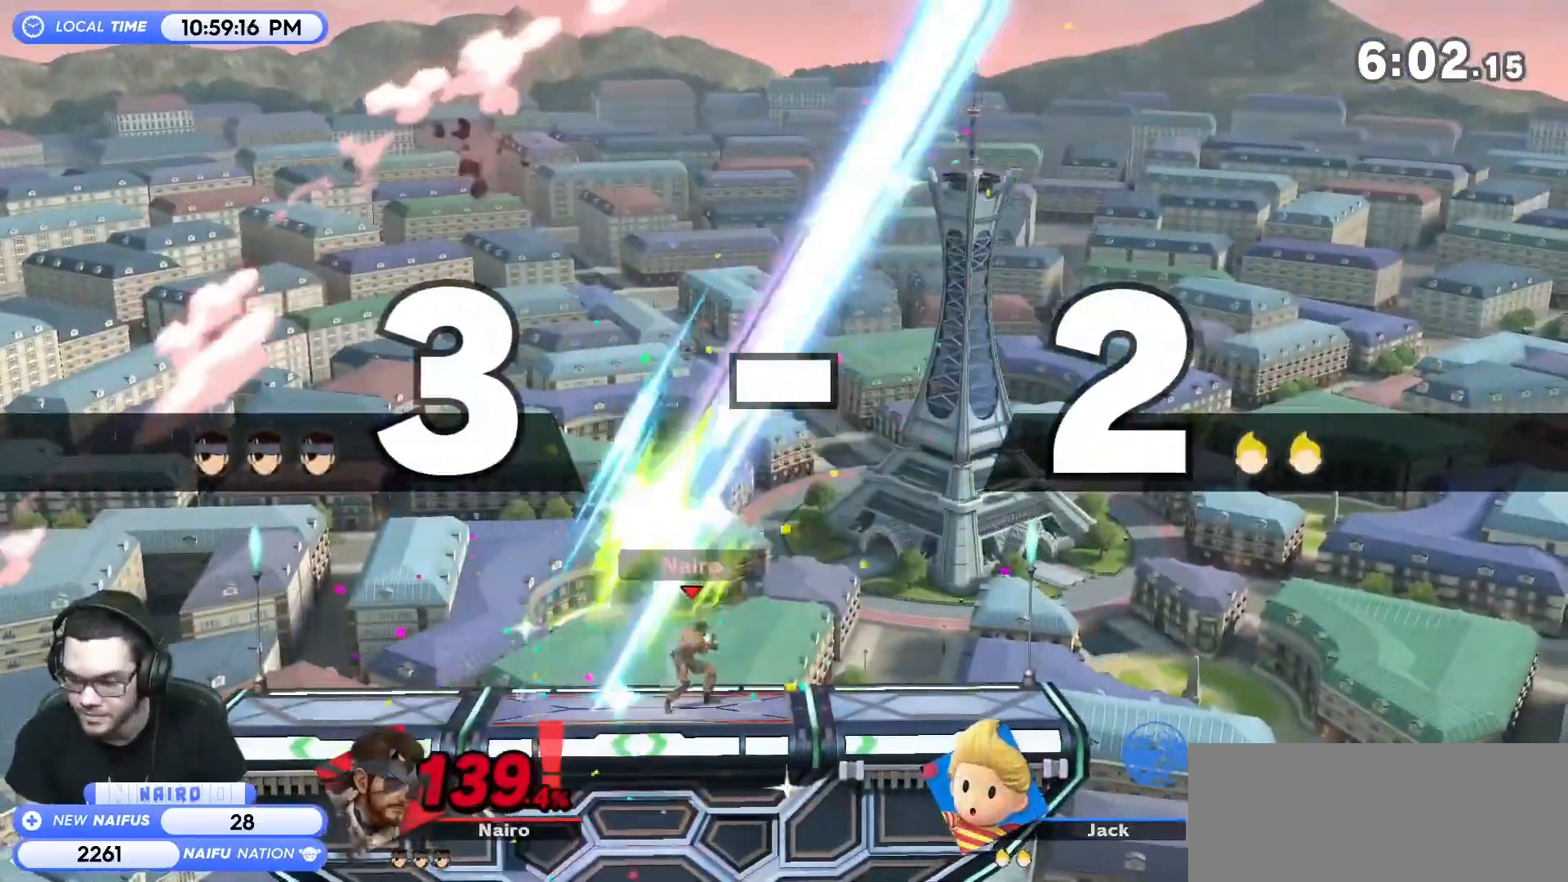
{"buttons": [], "left_stick": "left", "right_stick": "center", "events": [[117, "left_stick", "right"], [250, "left_stick", "center"], [350, "left_stick", "right"], [500, "left_stick", "left"]]}
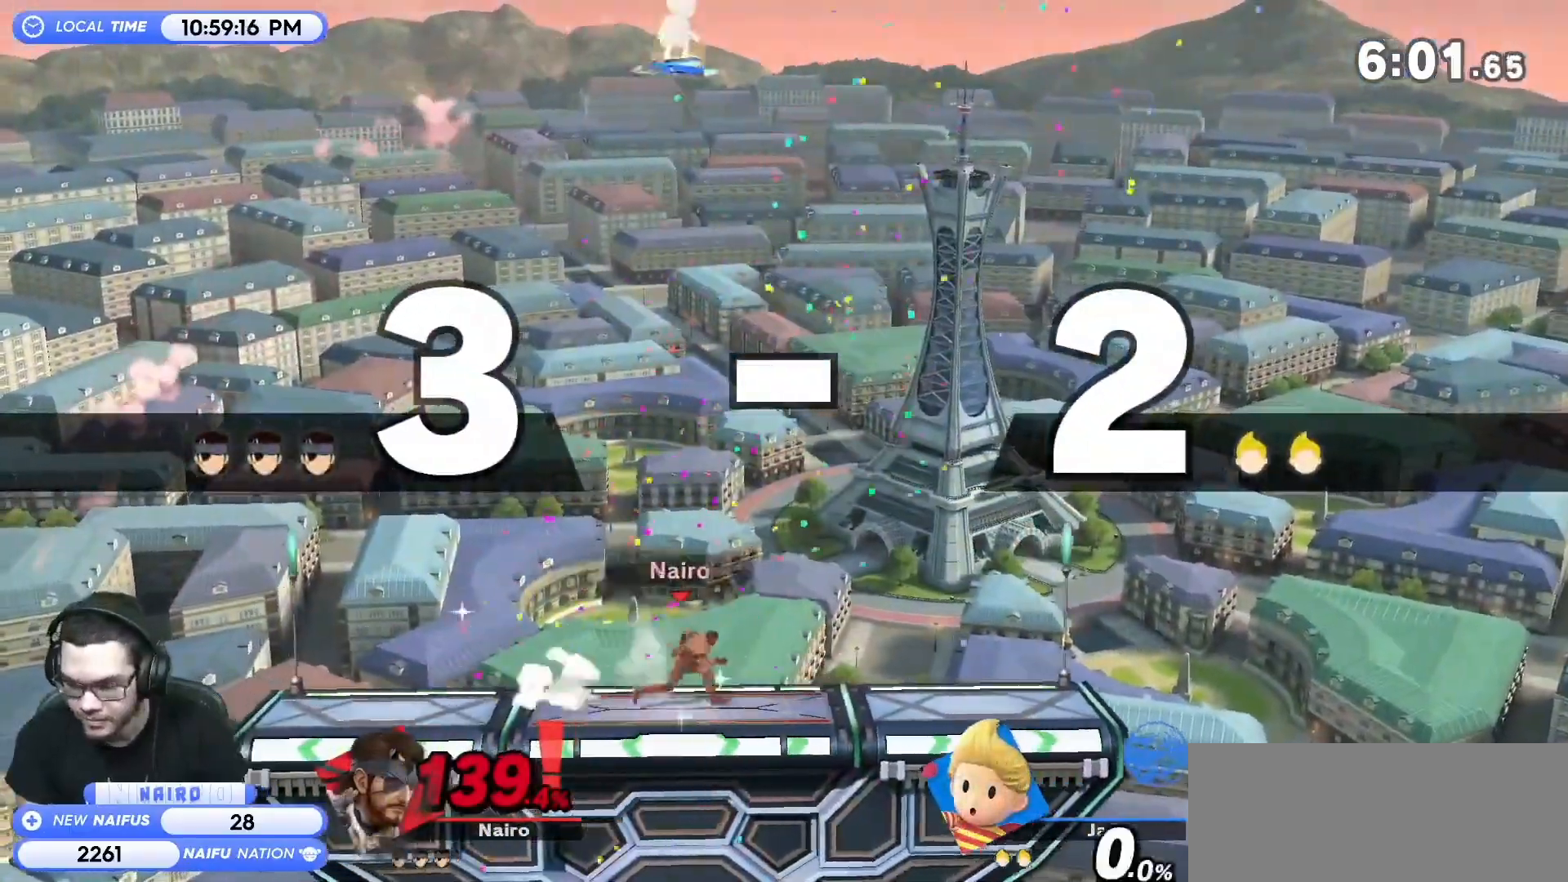
{"buttons": [], "left_stick": "center", "right_stick": "center", "events": [[150, "left_stick", "center"], [217, "left_stick", "left"], [333, "left_stick", "center"], [400, "left_stick", "right"], [500, "left_stick", "center"]]}
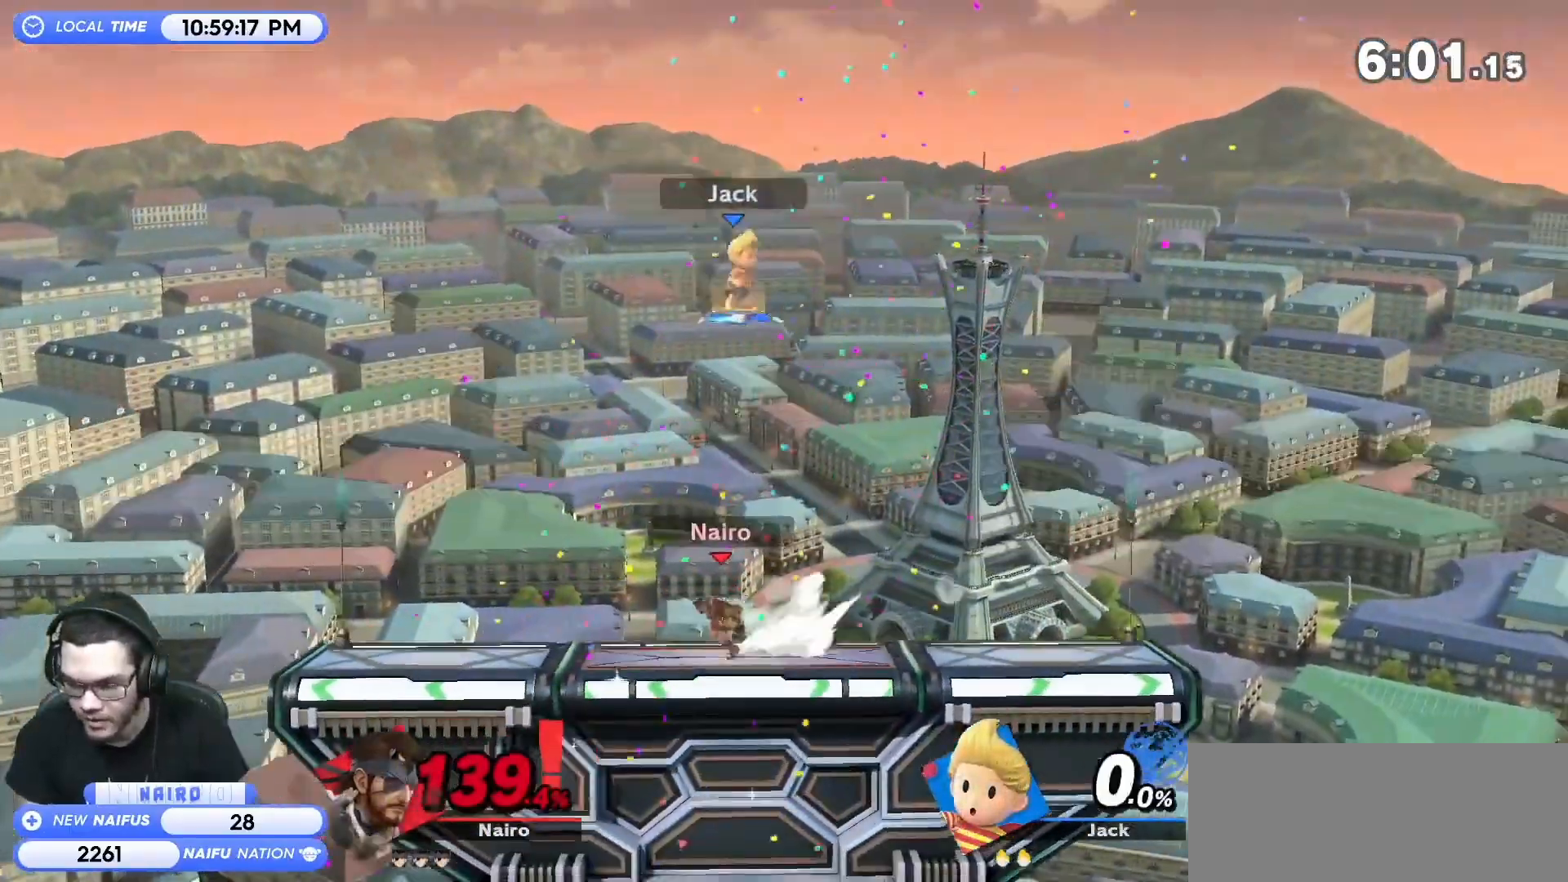
{"buttons": [], "left_stick": "right", "right_stick": "center", "events": [[67, "left_stick", "right"], [183, "left_stick", "center"], [283, "left_stick", "right"], [367, "left_stick", "center"], [467, "left_stick", "right"]]}
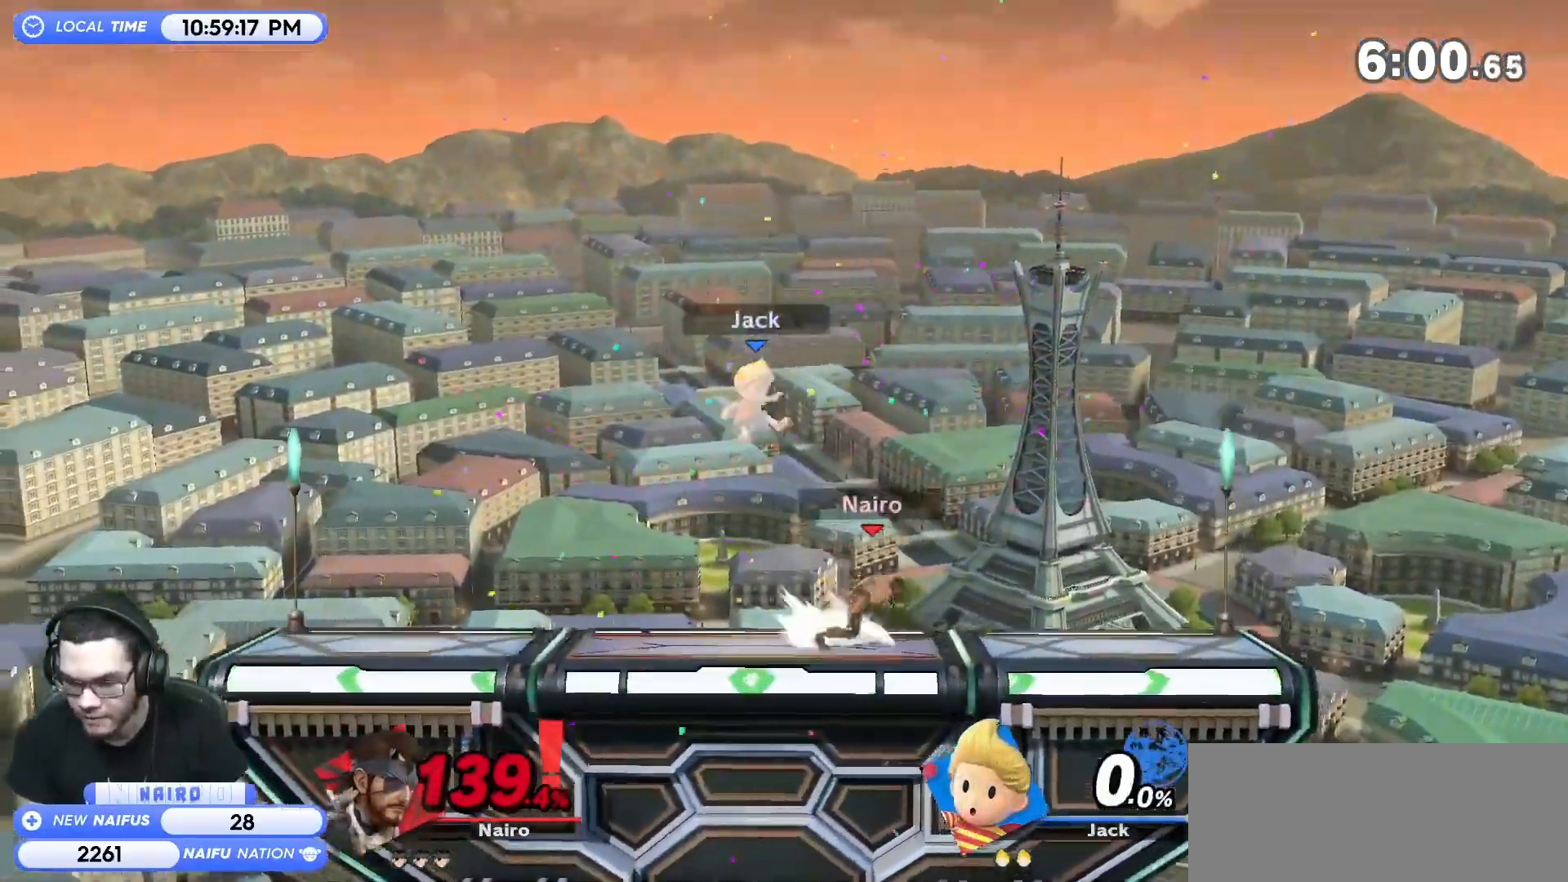
{"buttons": [], "left_stick": "left", "right_stick": "center", "events": [[83, "left_stick", "center"], [183, "left_stick", "left"], [333, "Y", "down"], [467, "Y", "up"]]}
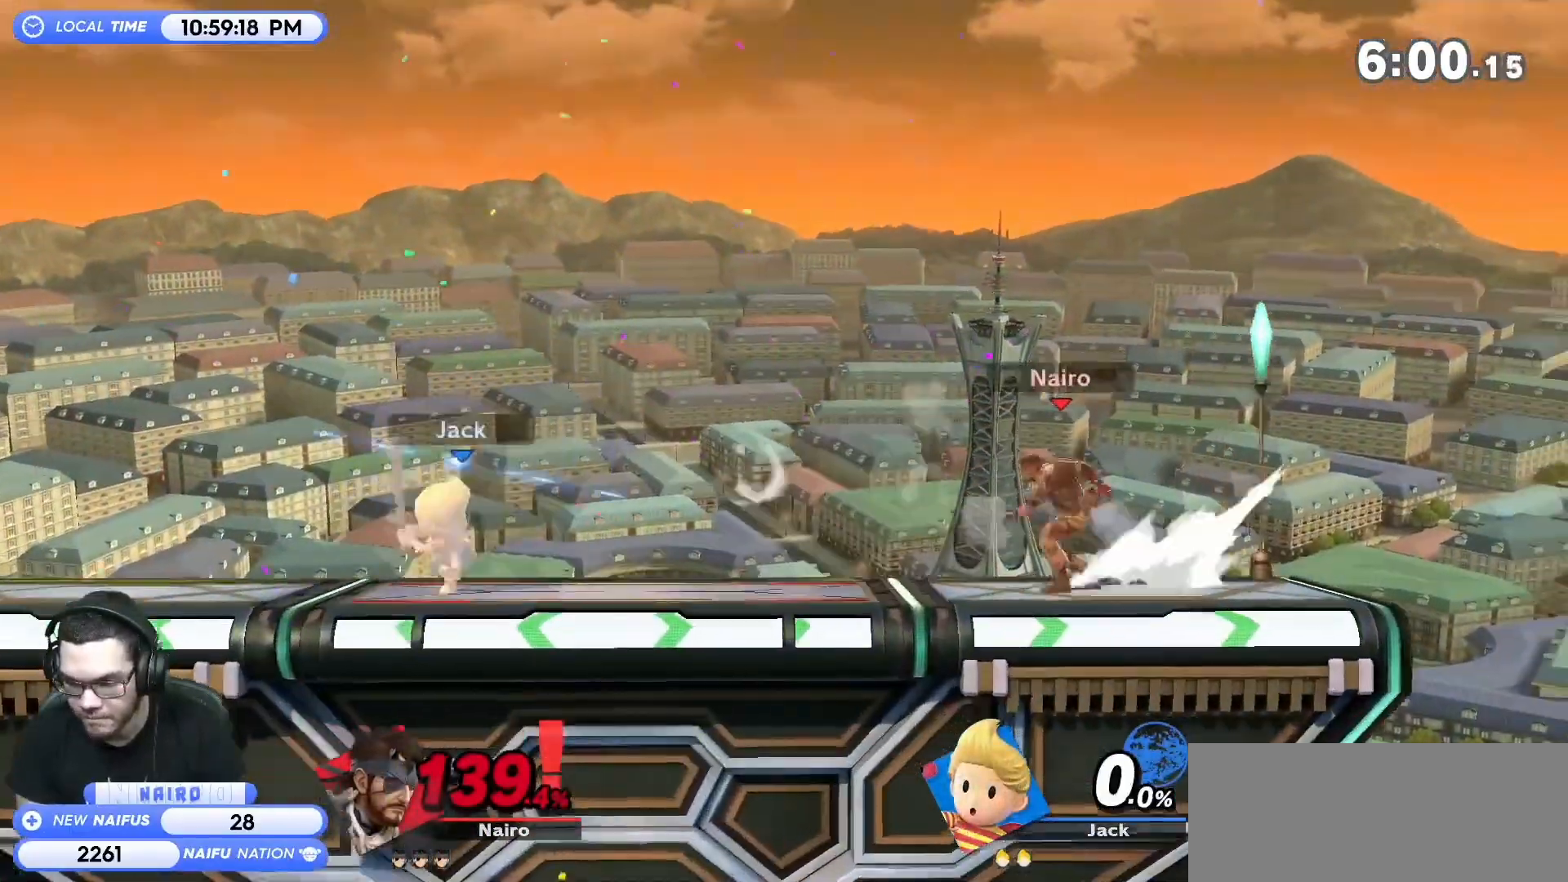
{"buttons": ["B"], "left_stick": "down-left", "right_stick": "center", "events": [[33, "Y", "down"], [150, "Y", "up"], [250, "Y", "down"], [383, "Y", "up"], [433, "left_stick", "down-left"], [500, "B", "down"]]}
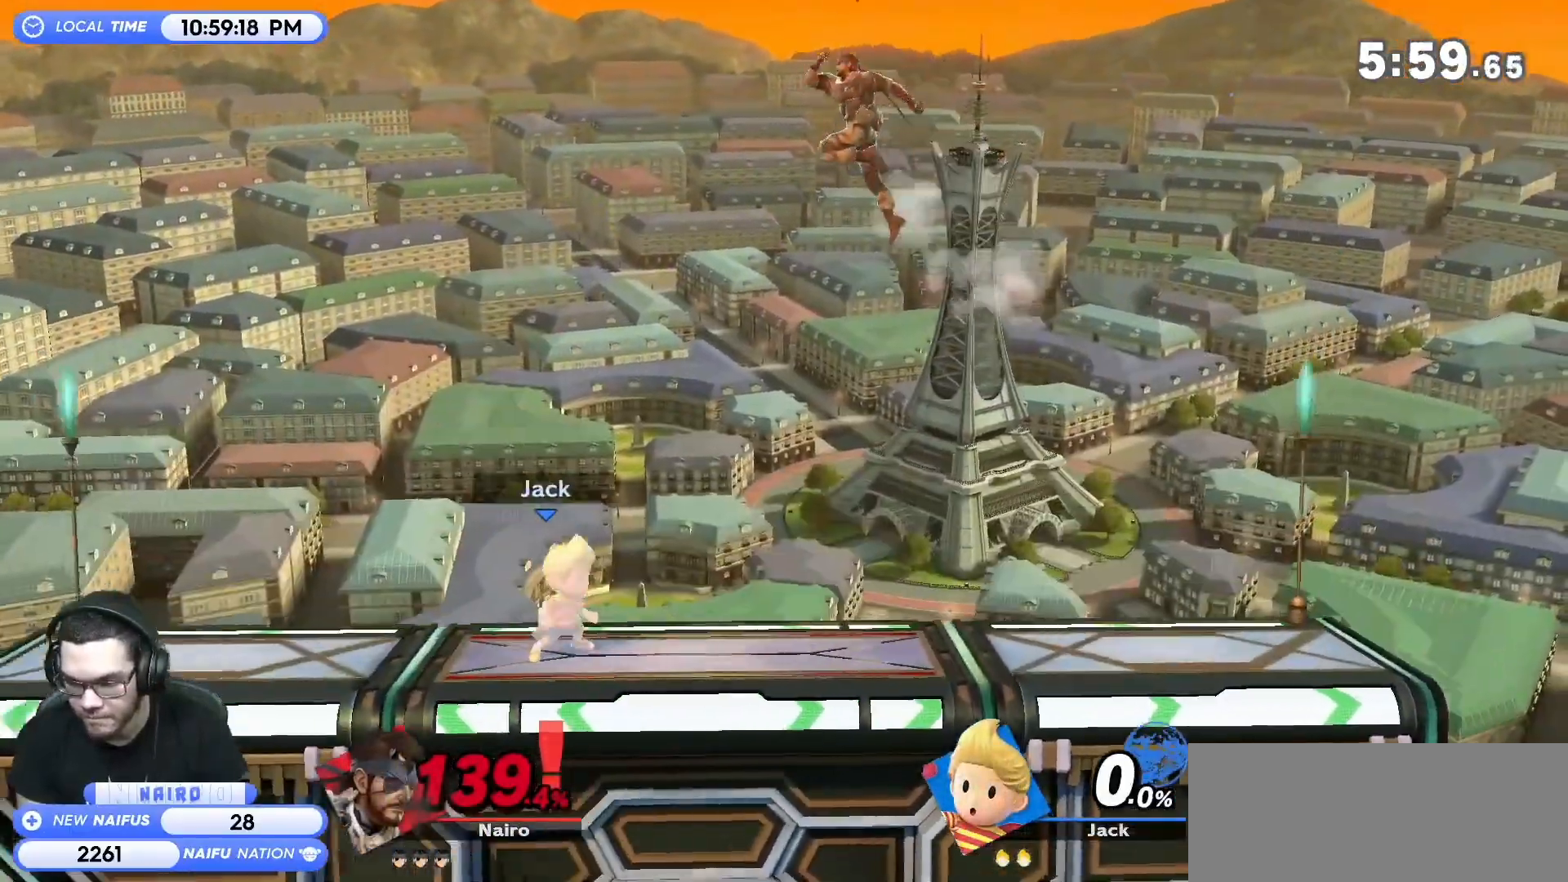
{"buttons": [], "left_stick": "right", "right_stick": "center", "events": [[67, "left_stick", "right"], [83, "B", "up"]]}
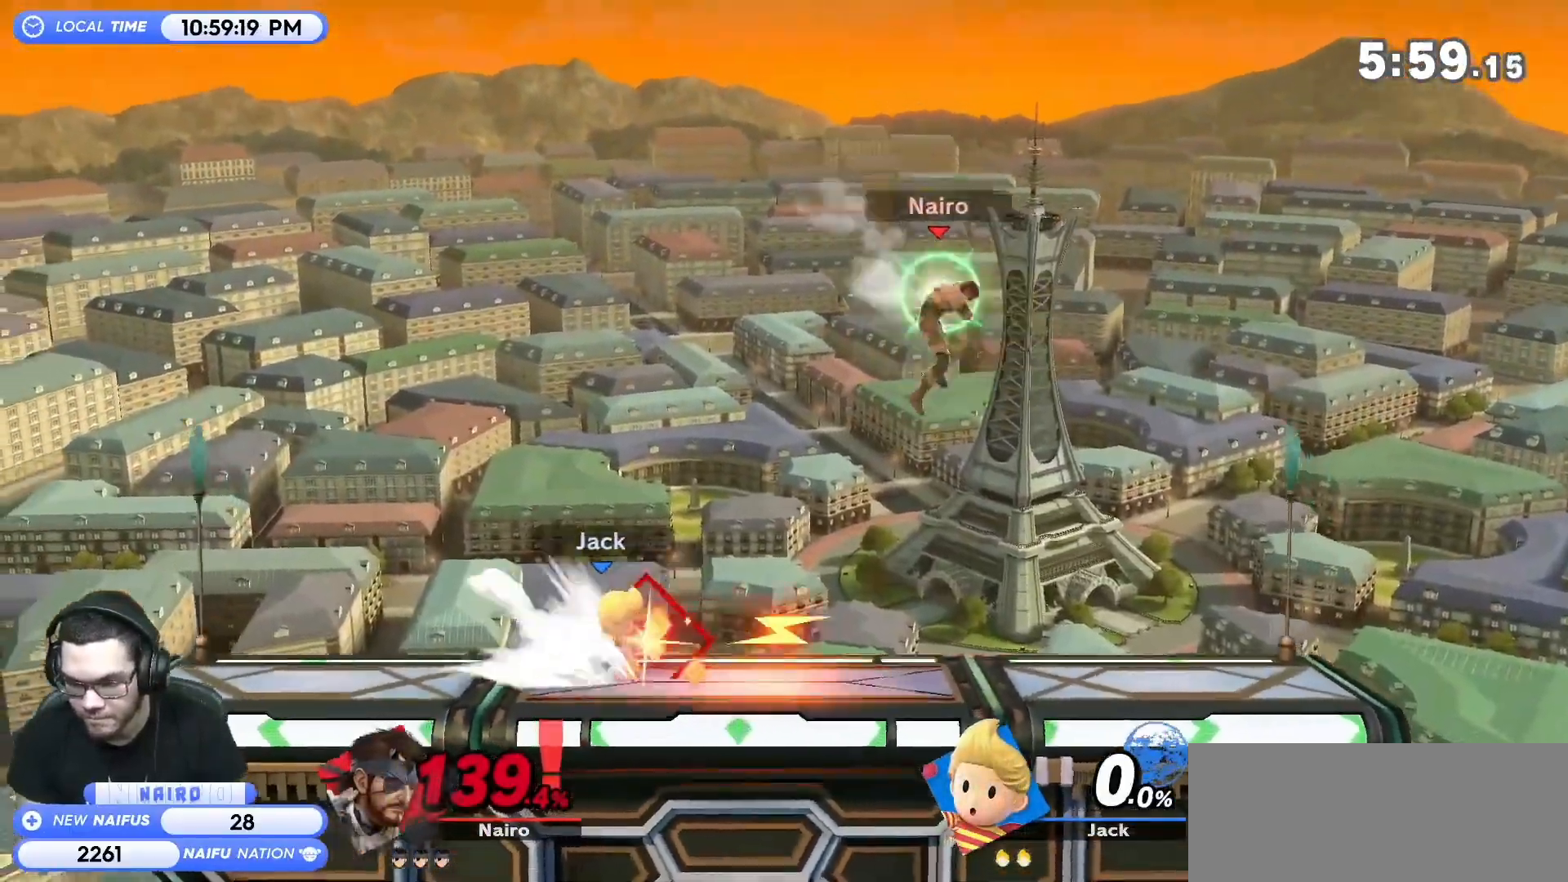
{"buttons": [], "left_stick": "left", "right_stick": "center", "events": [[267, "left_stick", "center"], [417, "left_stick", "left"]]}
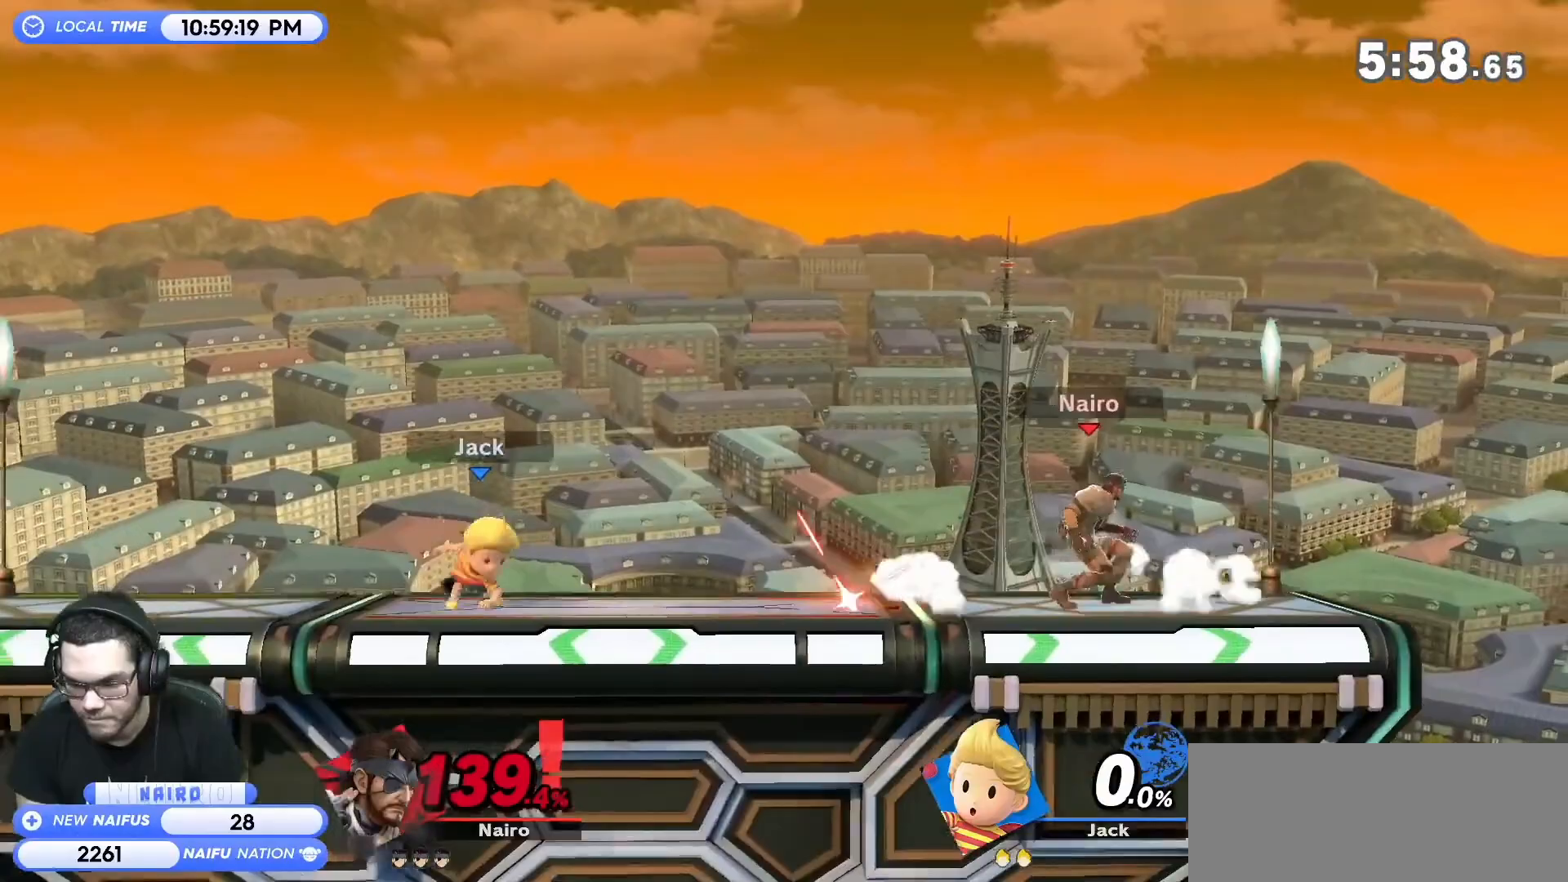
{"buttons": [], "left_stick": "center", "right_stick": "center", "events": [[233, "R1", "down"], [483, "R1", "up"], [483, "left_stick", "center"]]}
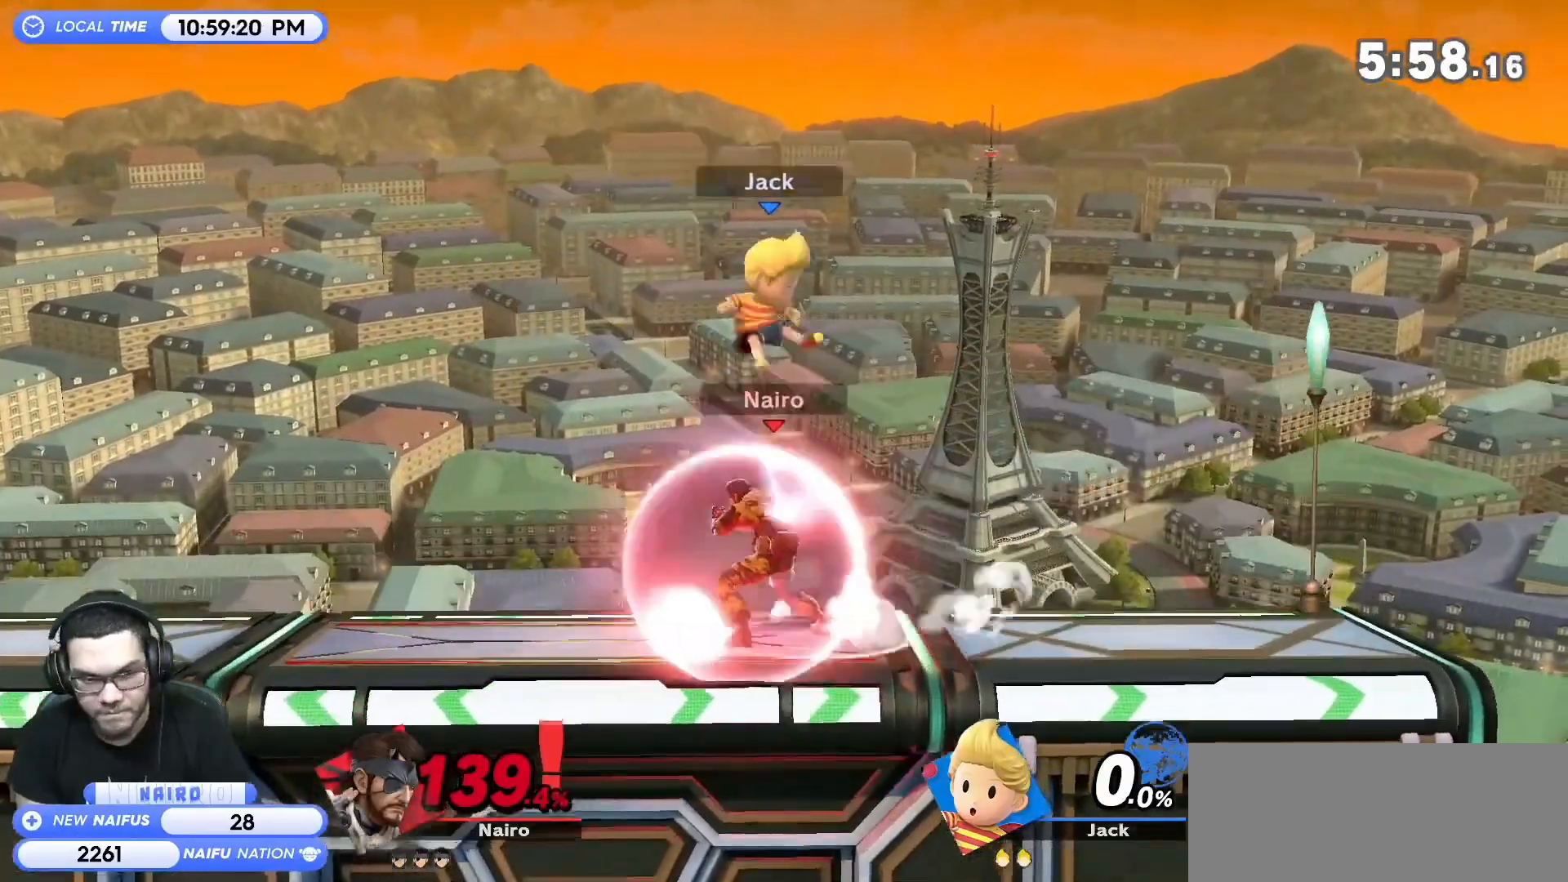
{"buttons": [], "left_stick": "right", "right_stick": "center", "events": [[67, "left_stick", "up-right"], [267, "A", "down"], [267, "left_stick", "right"], [367, "A", "up"], [400, "A", "down"], [483, "A", "up"]]}
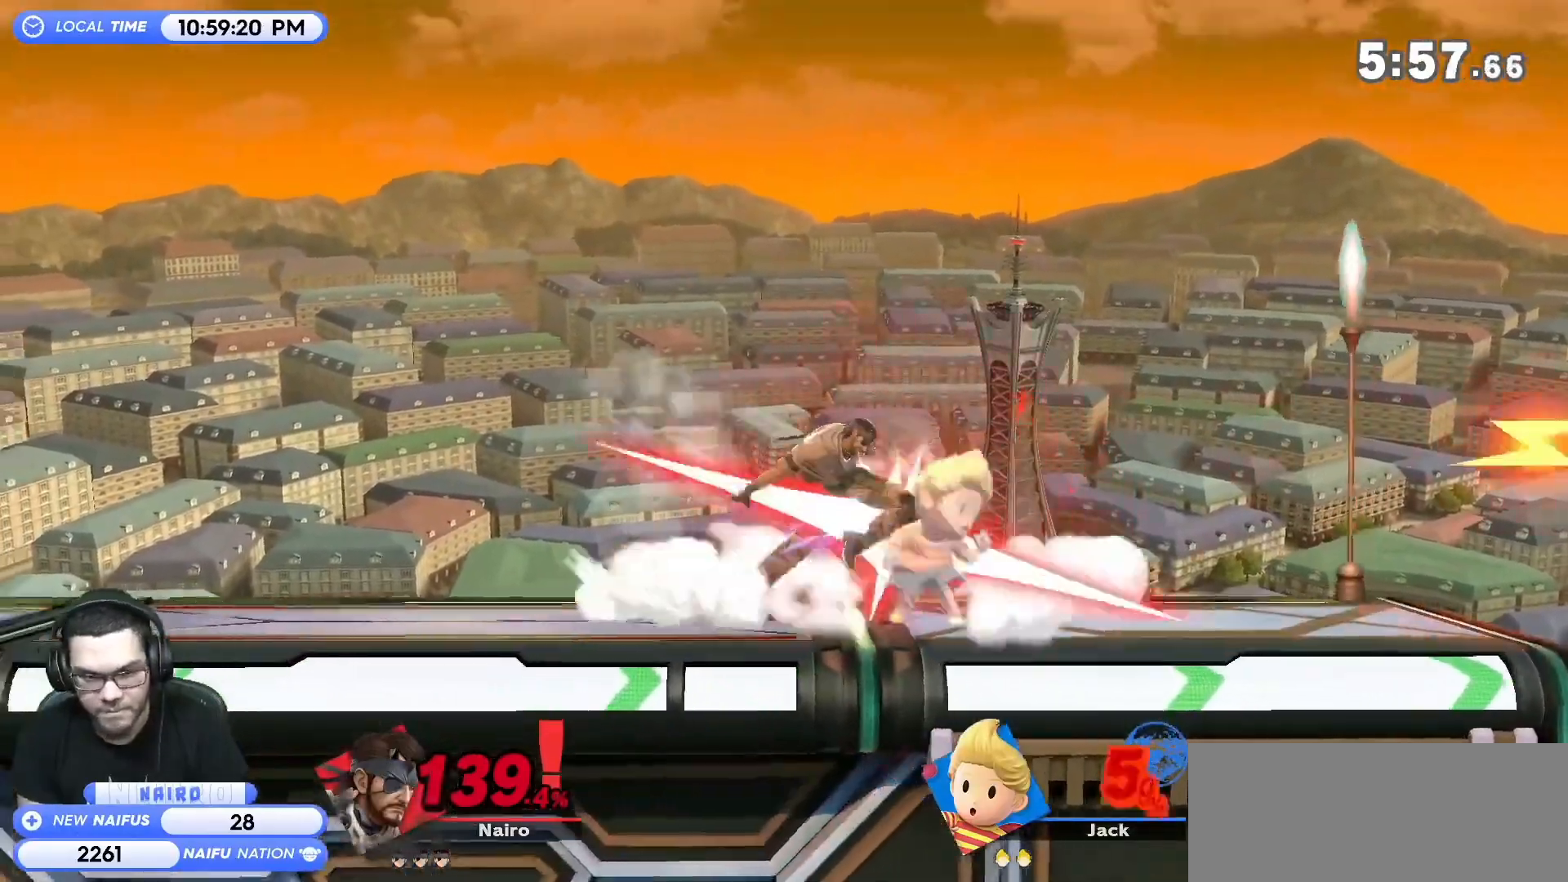
{"buttons": [], "left_stick": "right", "right_stick": "center", "events": [[67, "A", "down"], [133, "A", "up"], [233, "A", "down"], [300, "A", "up"]]}
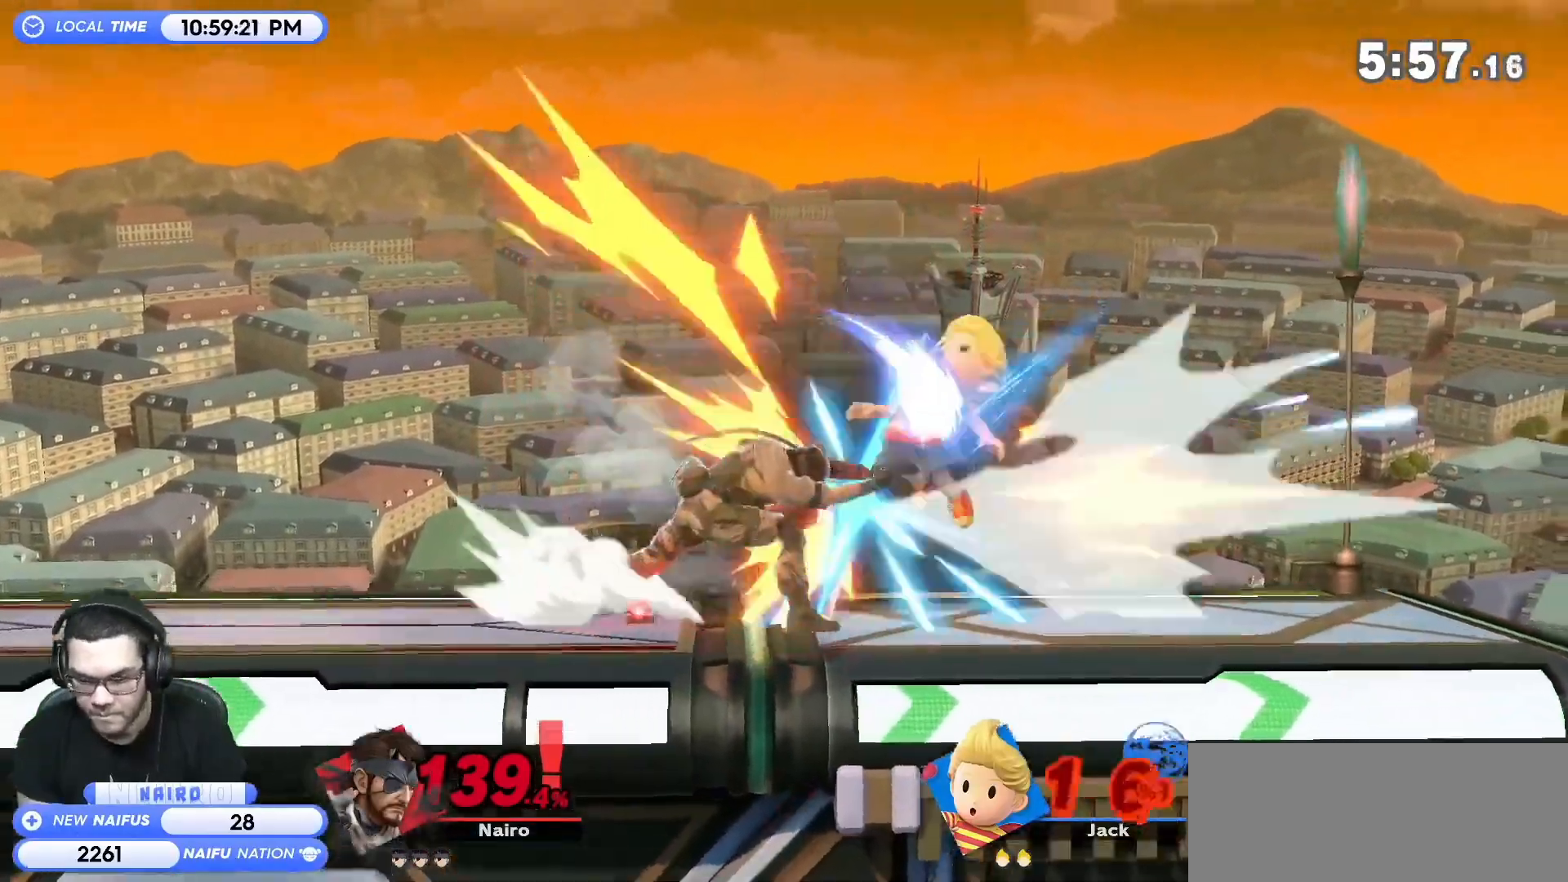
{"buttons": [], "left_stick": "right", "right_stick": "center", "events": [[100, "left_stick", "center"], [383, "left_stick", "right"]]}
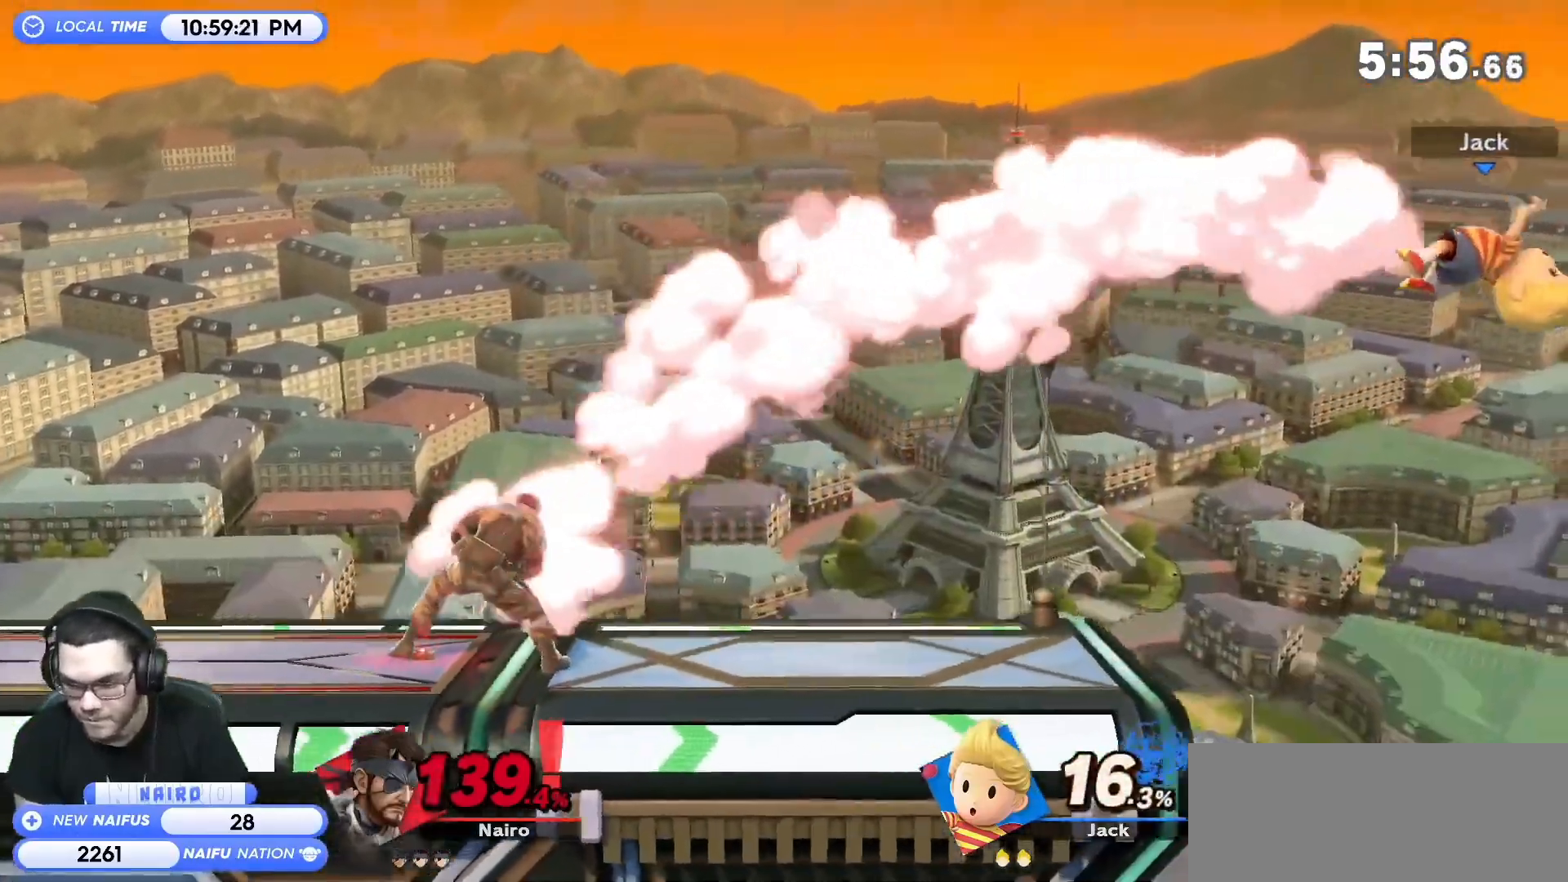
{"buttons": ["A"], "left_stick": "down", "right_stick": "center", "events": [[350, "left_stick", "down"], [417, "A", "down"]]}
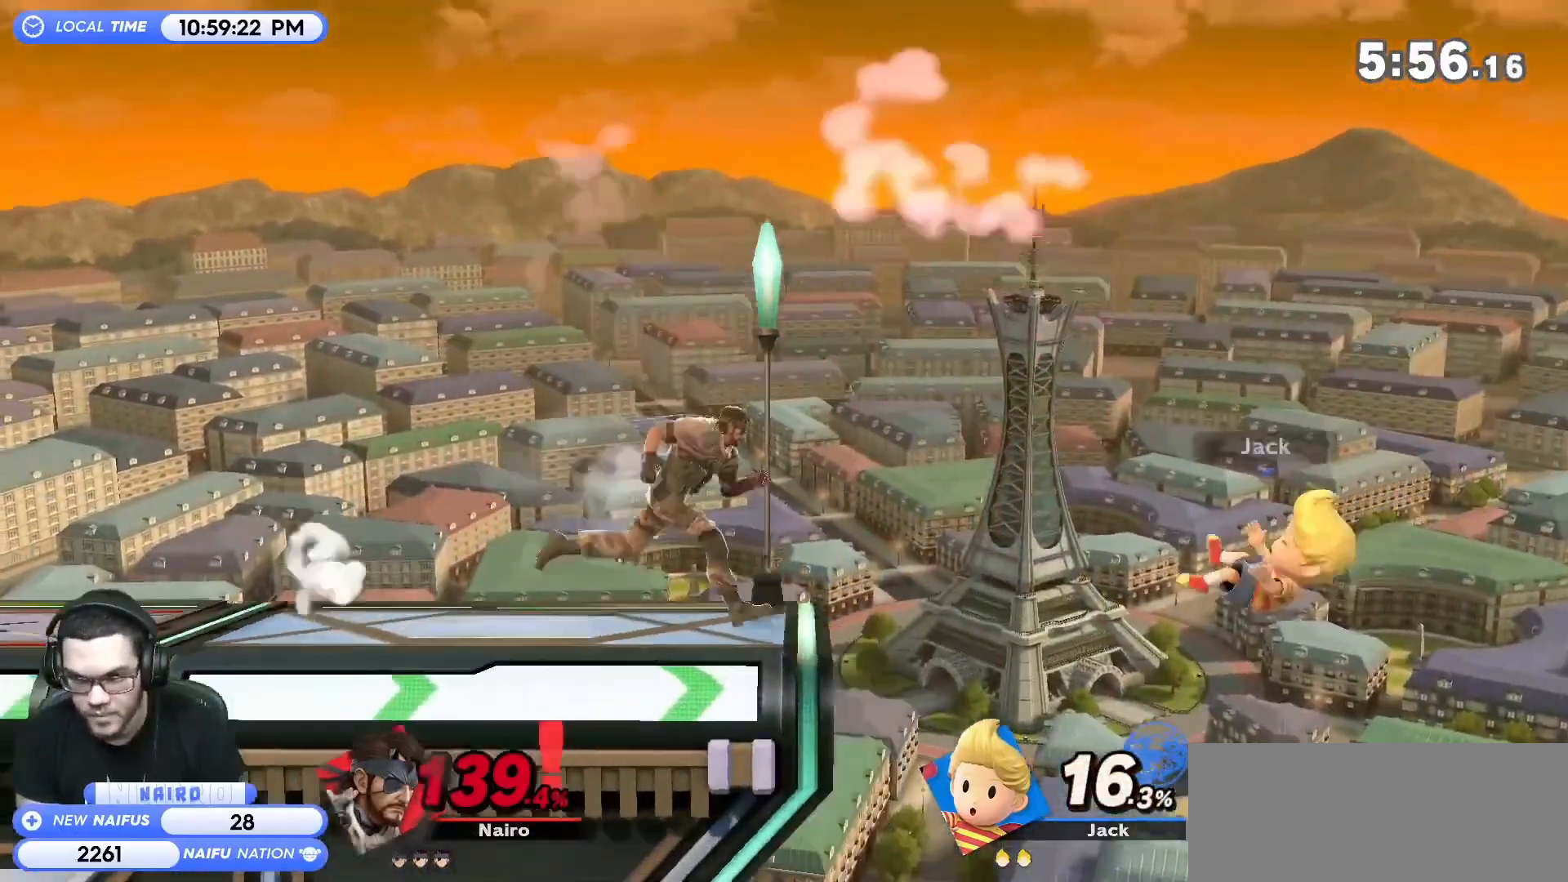
{"buttons": [], "left_stick": "center", "right_stick": "center", "events": [[17, "A", "up"], [33, "A", "down"], [133, "A", "up"], [133, "left_stick", "center"]]}
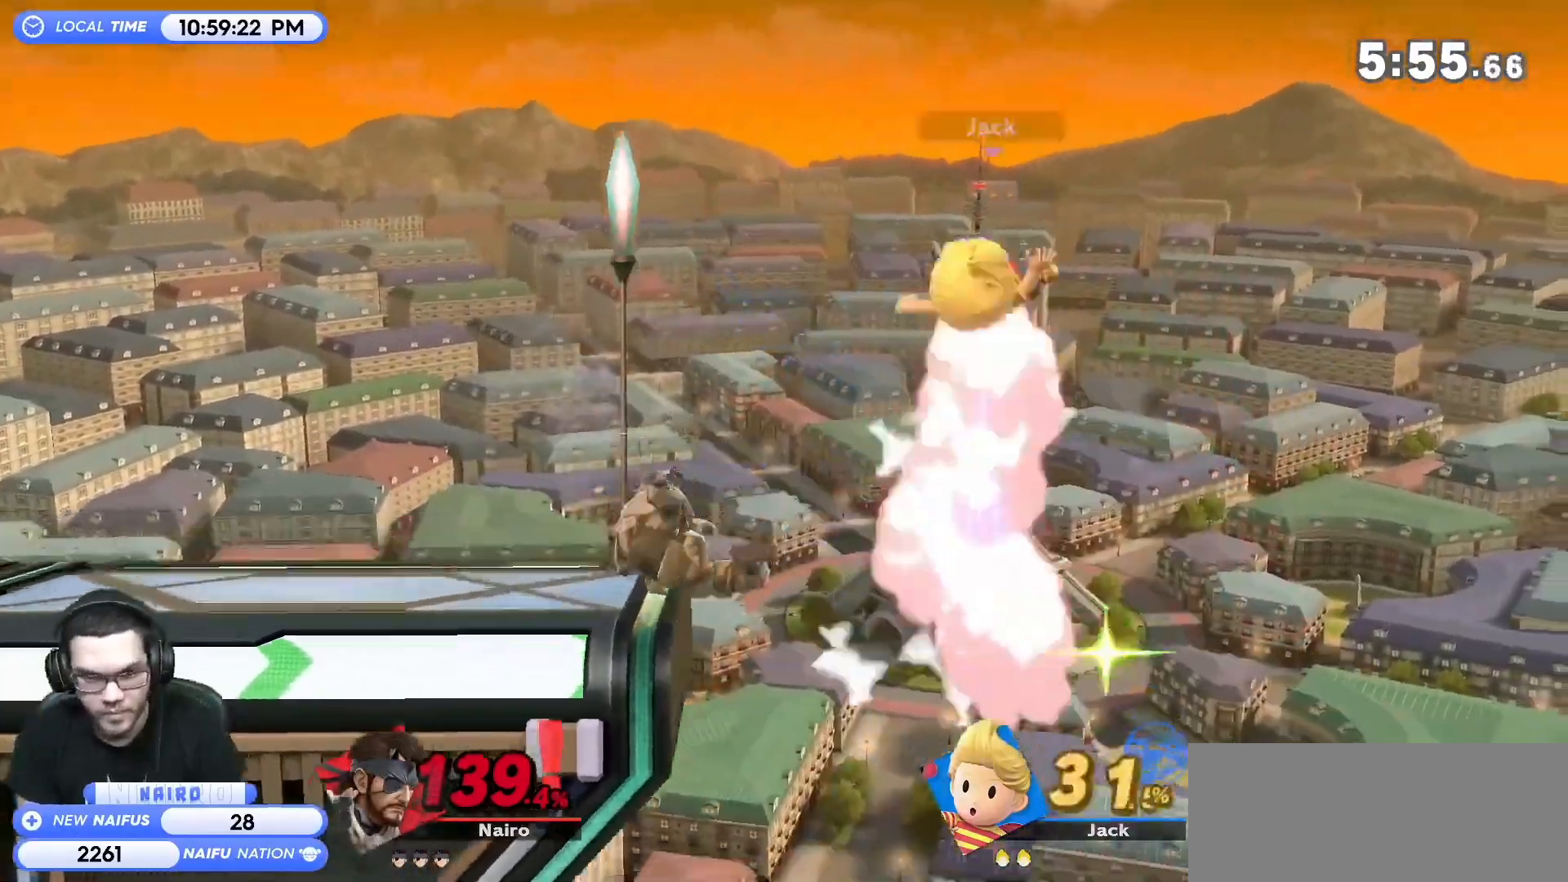
{"buttons": [], "left_stick": "right", "right_stick": "center", "events": [[100, "left_stick", "right"], [167, "Y", "down"], [233, "A", "down"], [233, "left_stick", "center"], [350, "A", "up"], [350, "Y", "up"], [350, "left_stick", "right"]]}
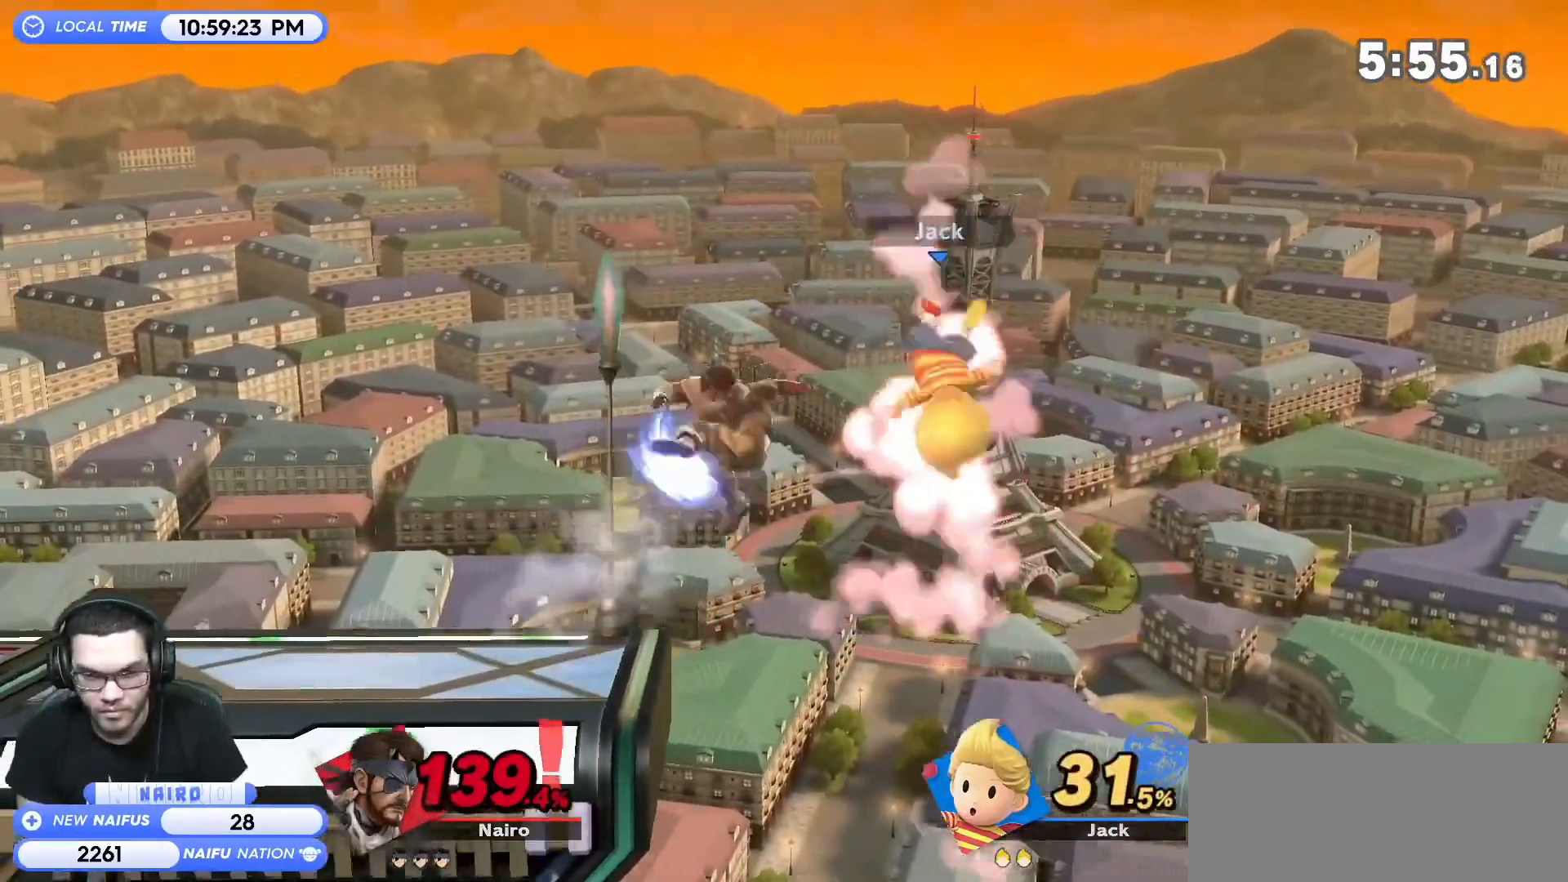
{"buttons": [], "left_stick": "right", "right_stick": "center", "events": []}
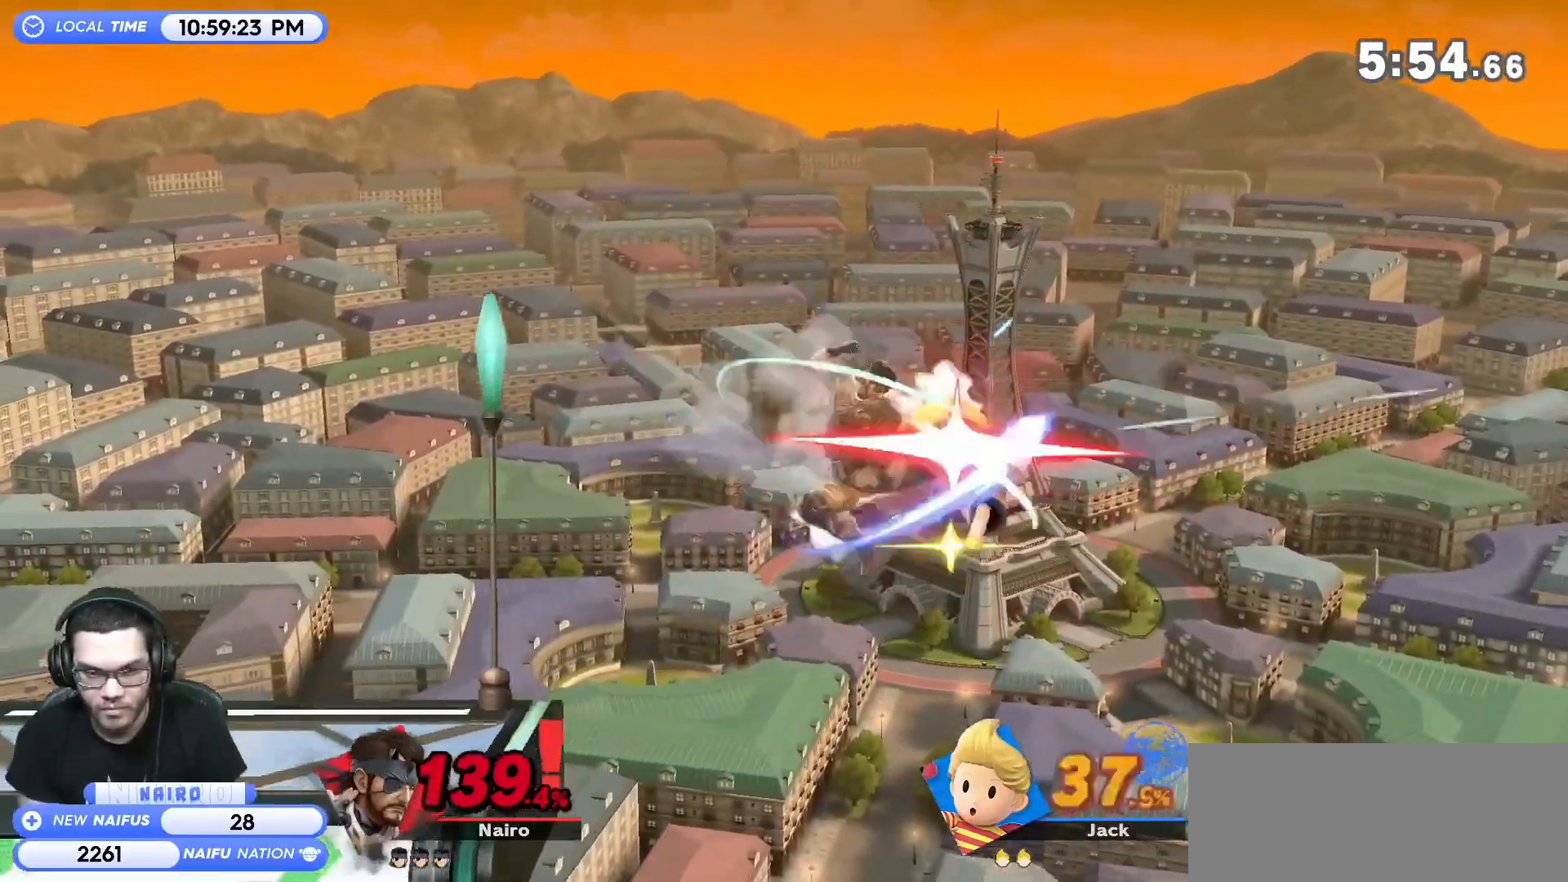
{"buttons": [], "left_stick": "right", "right_stick": "center", "events": []}
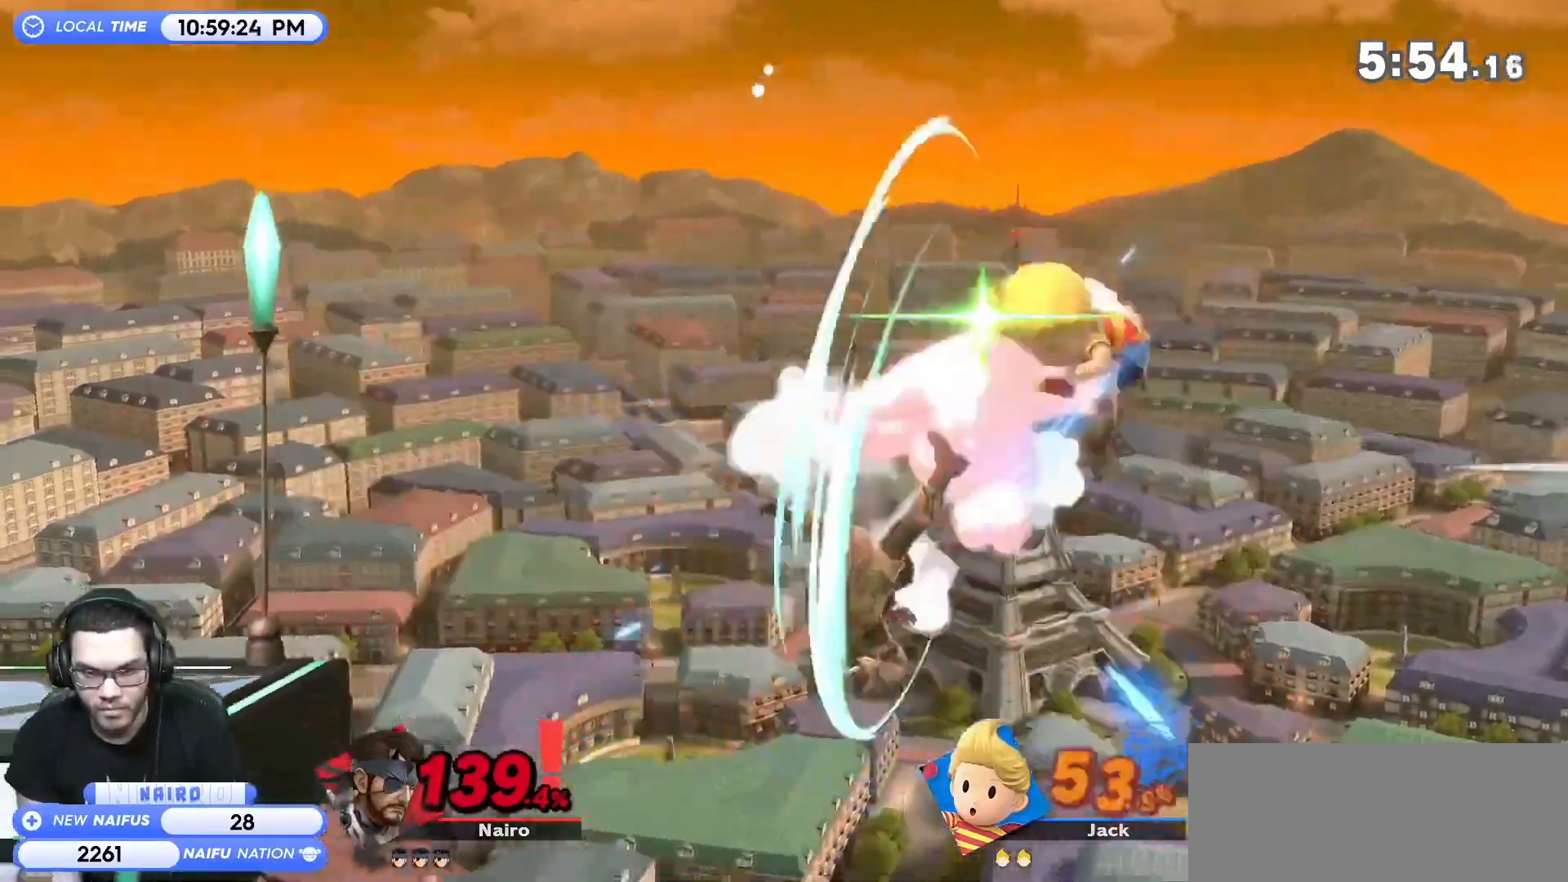
{"buttons": ["A", "Y"], "left_stick": "left", "right_stick": "center", "events": [[167, "Y", "down"], [233, "A", "down"], [267, "Y", "up"], [367, "A", "up"], [417, "A", "down"], [417, "Y", "down"], [483, "left_stick", "left"]]}
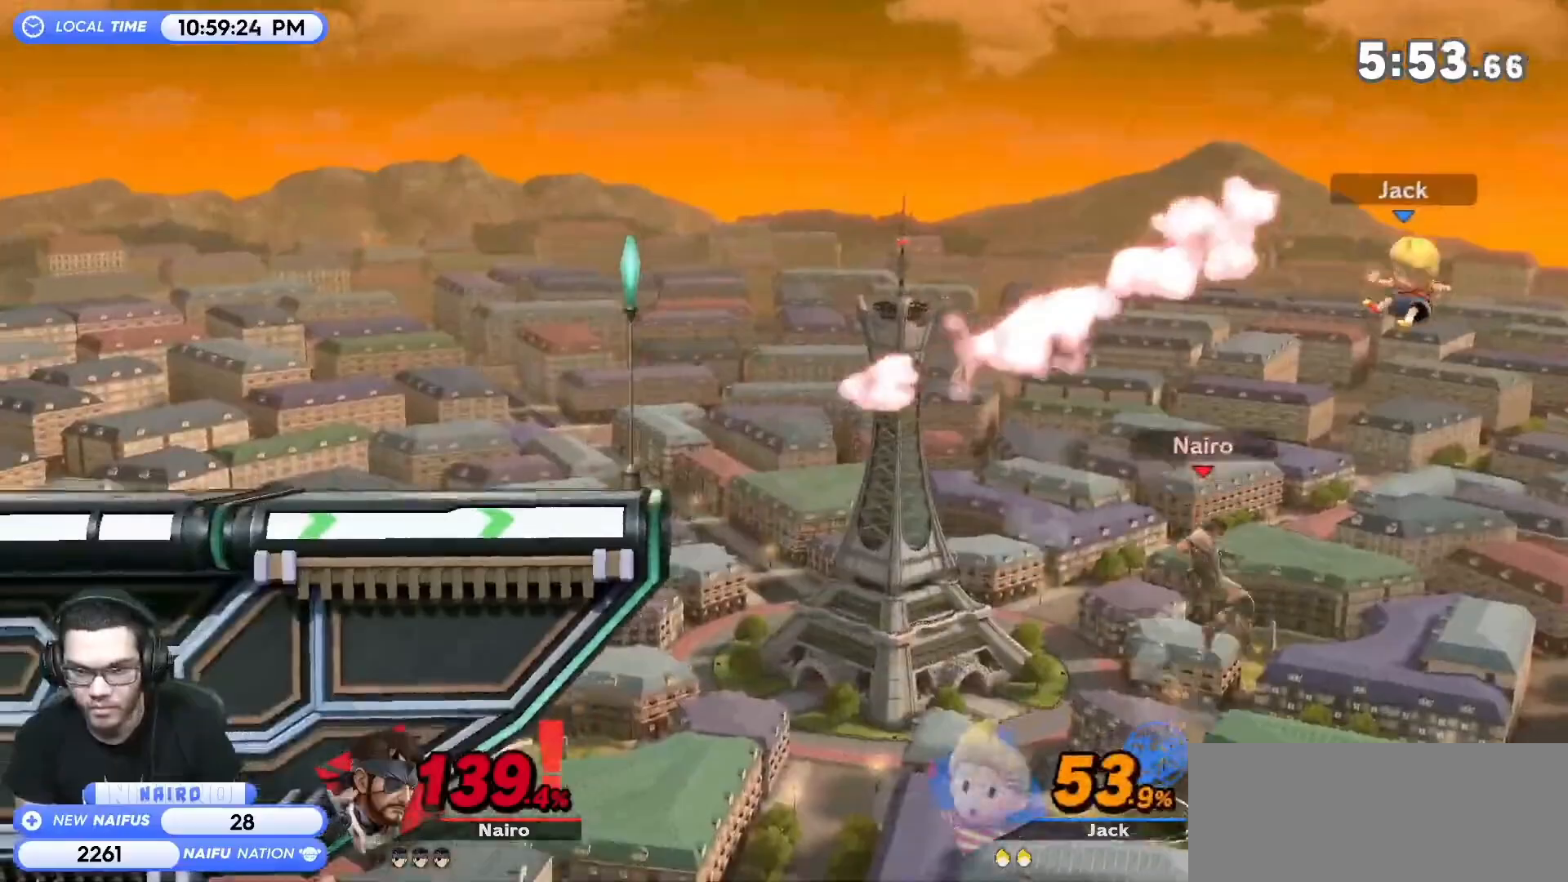
{"buttons": [], "left_stick": "left", "right_stick": "center", "events": [[17, "A", "up"], [17, "Y", "up"]]}
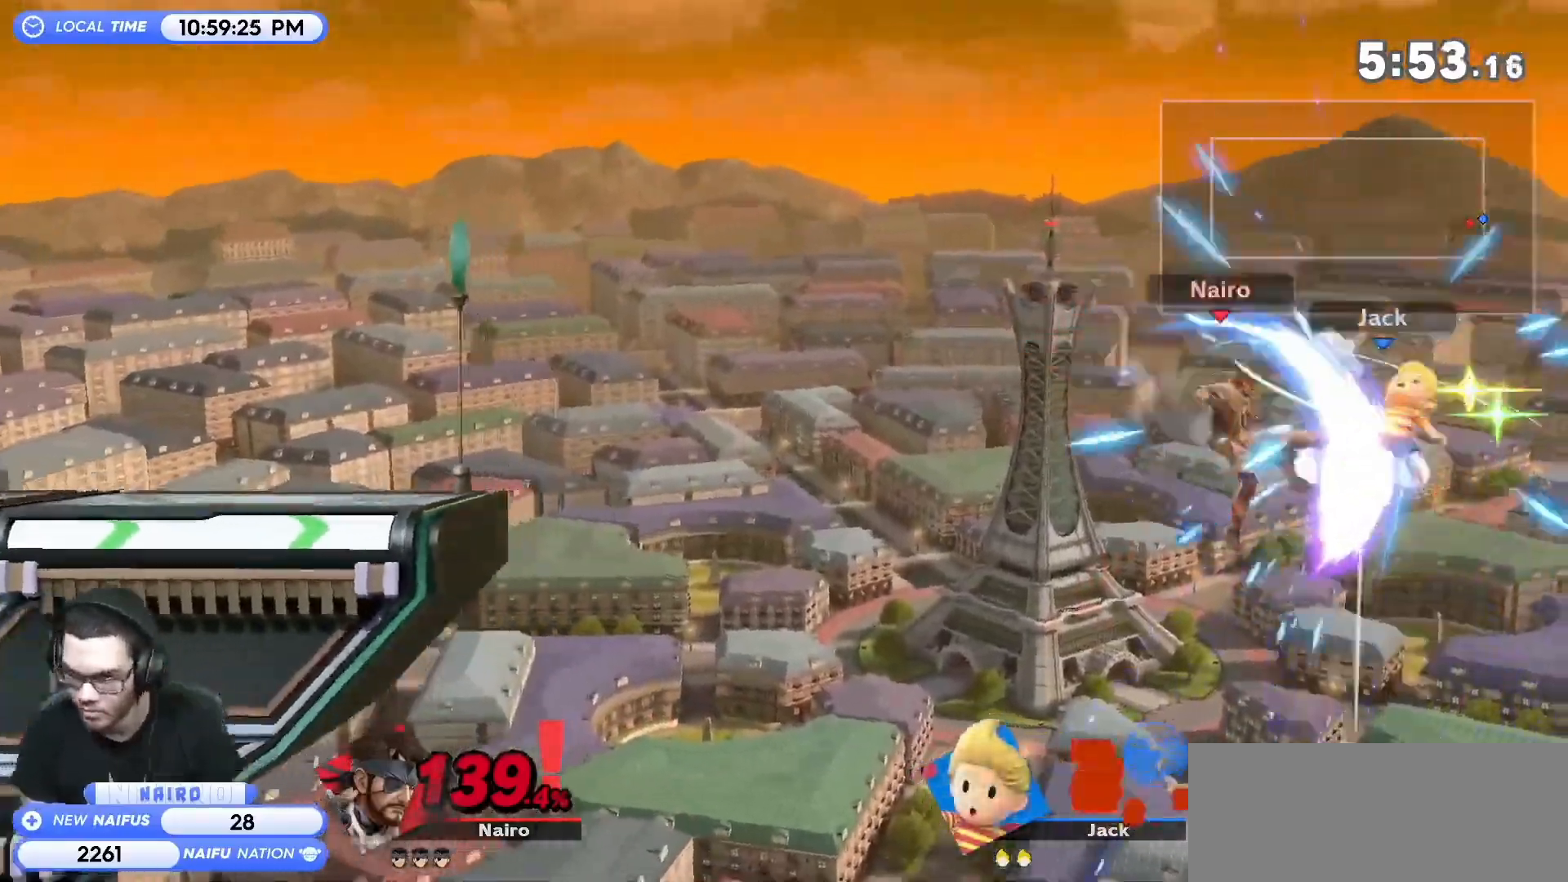
{"buttons": [], "left_stick": "up-left", "right_stick": "center", "events": [[233, "Y", "down"], [383, "Y", "up"], [450, "left_stick", "up-left"]]}
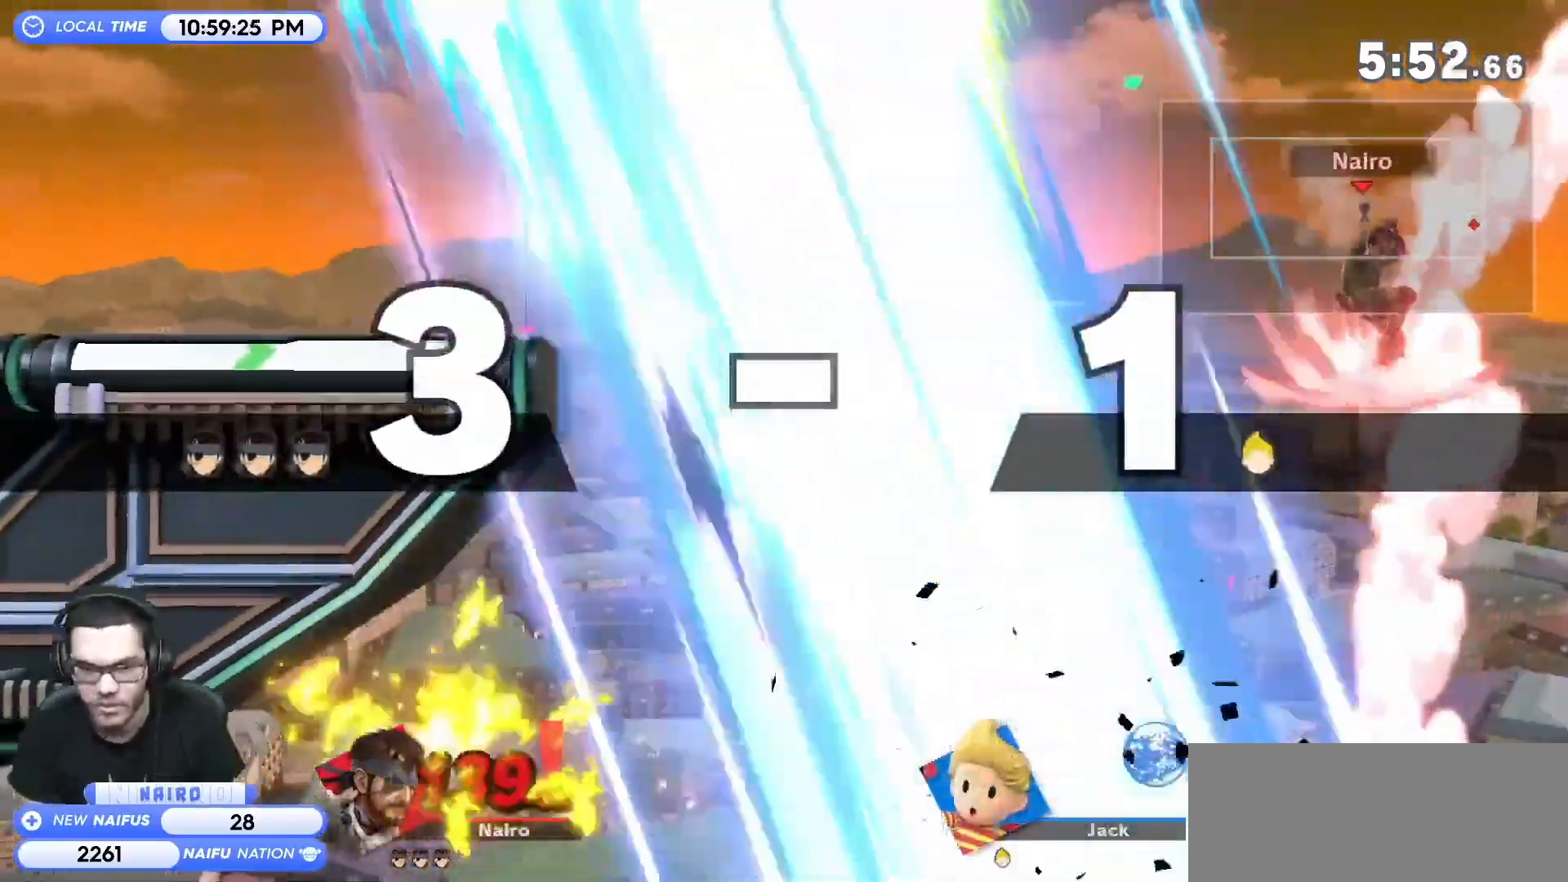
{"buttons": [], "left_stick": "up-left", "right_stick": "center", "events": [[50, "B", "down"], [233, "B", "up"]]}
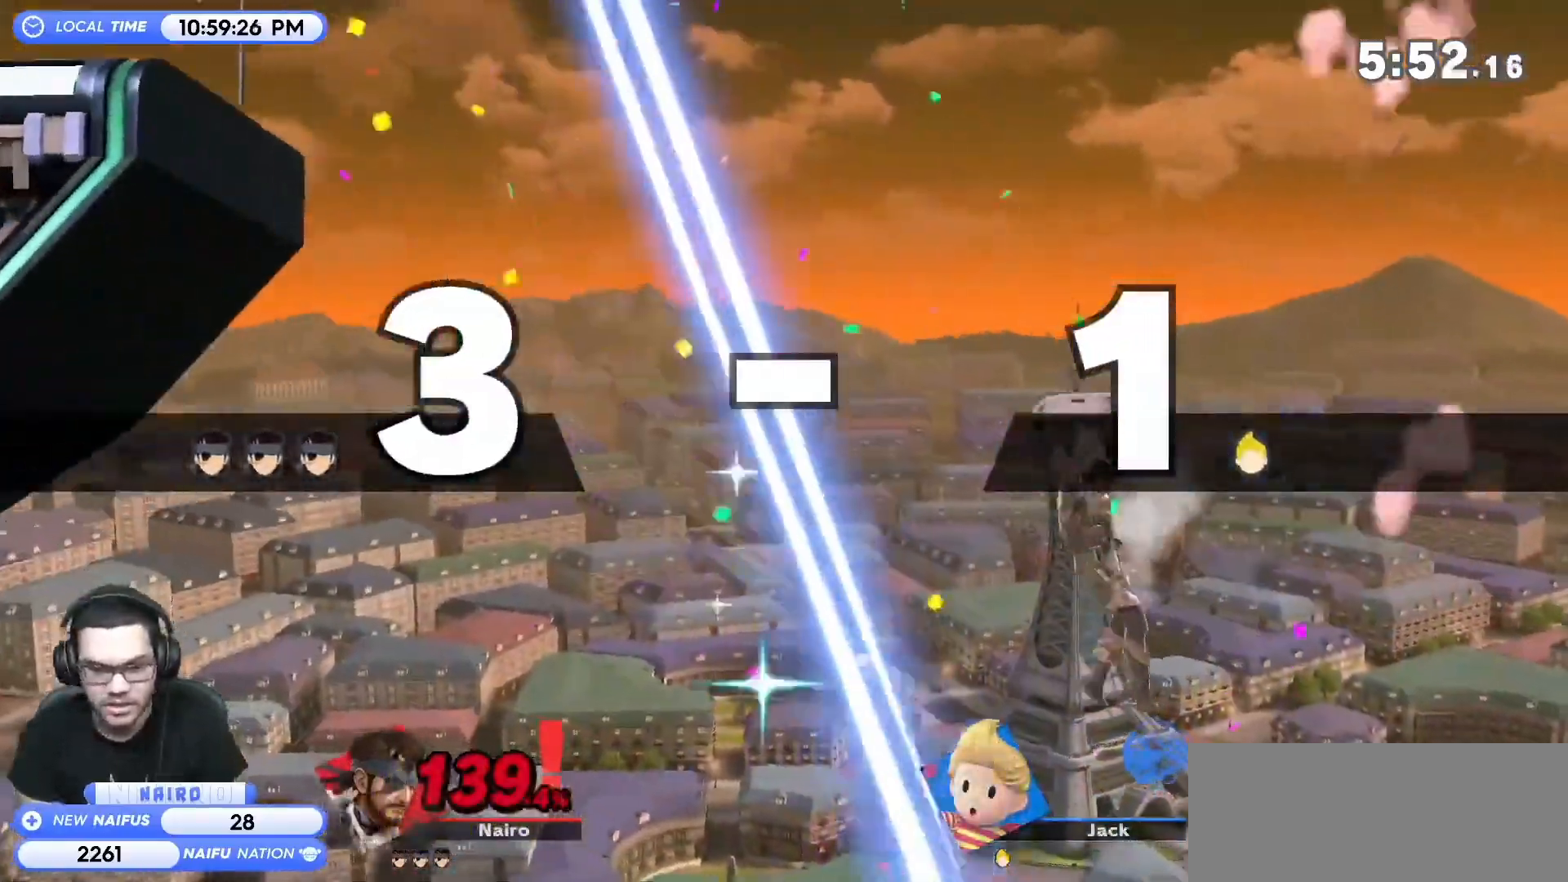
{"buttons": [], "left_stick": "up-left", "right_stick": "center", "events": []}
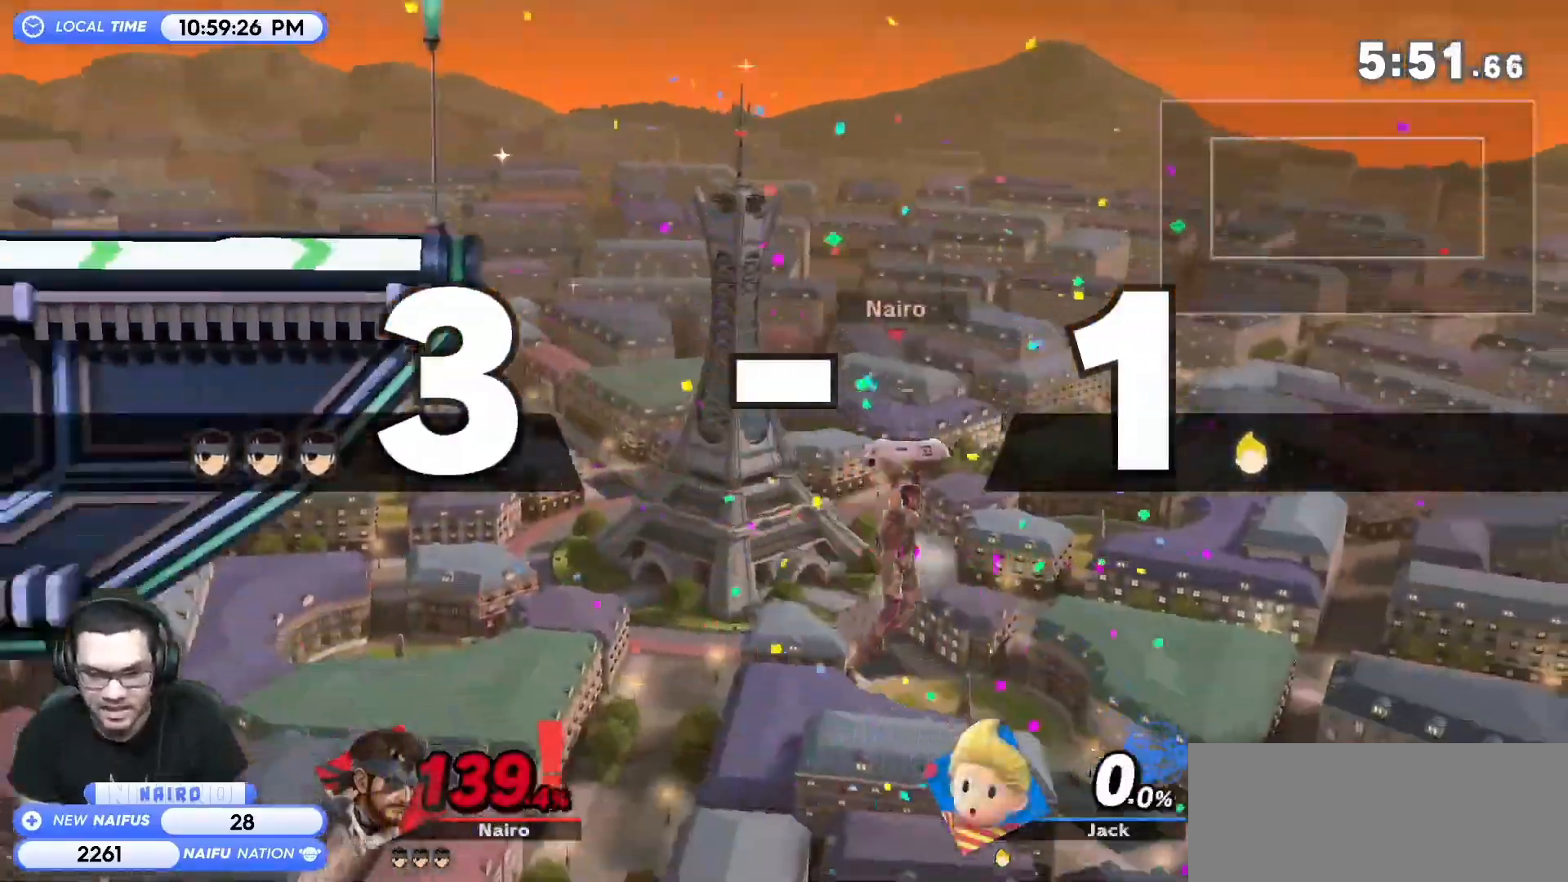
{"buttons": [], "left_stick": "up-left", "right_stick": "center", "events": []}
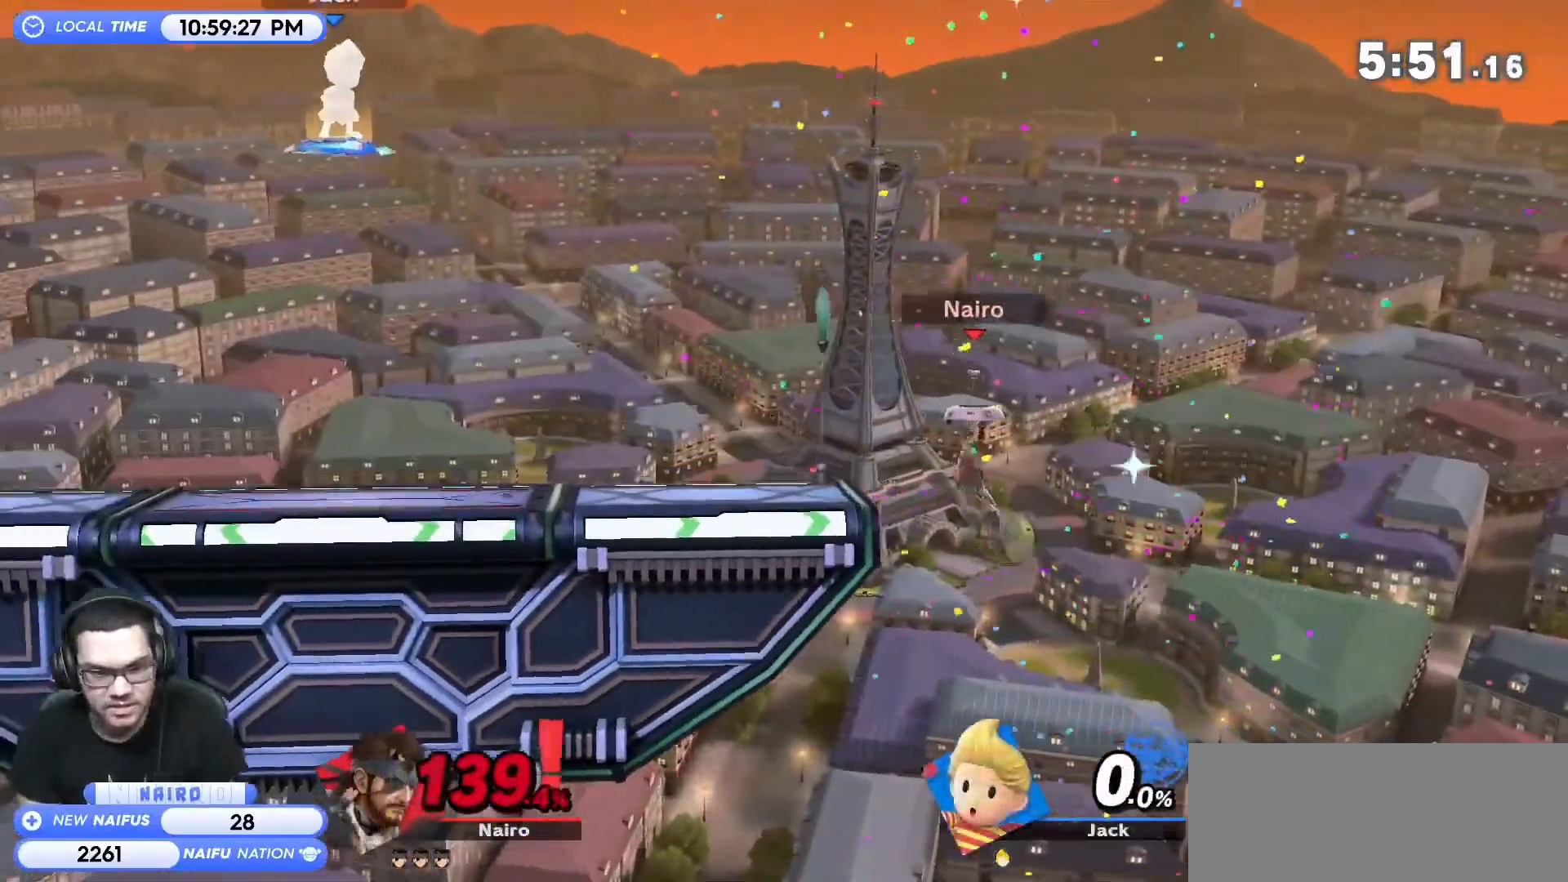
{"buttons": [], "left_stick": "down", "right_stick": "center", "events": [[17, "left_stick", "down-left"], [200, "left_stick", "up-left"], [450, "left_stick", "down"]]}
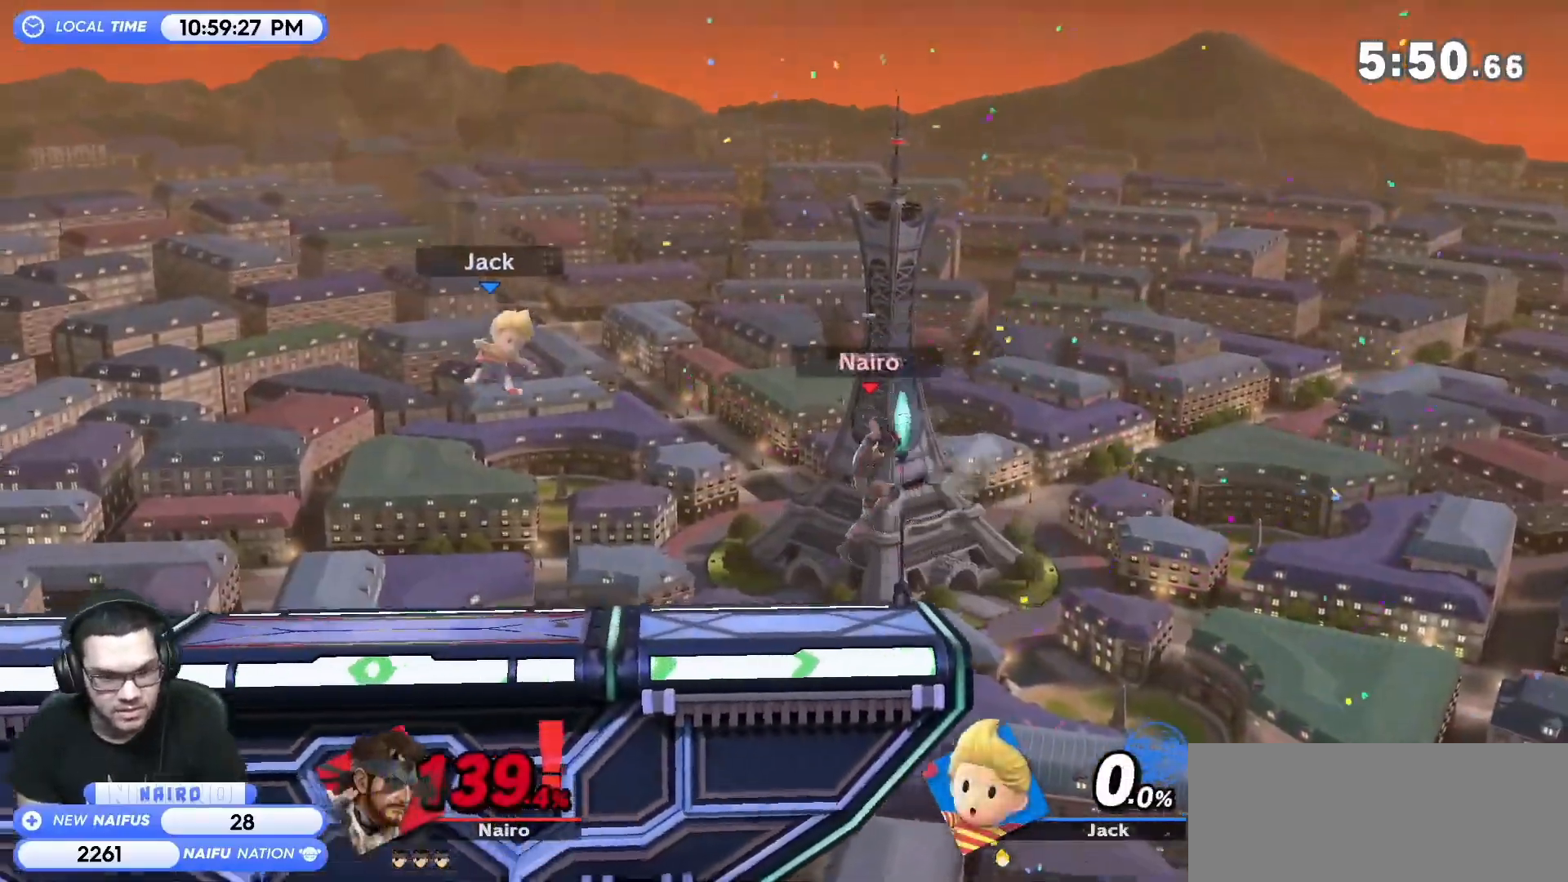
{"buttons": ["Y"], "left_stick": "left", "right_stick": "center", "events": [[50, "left_stick", "center"], [133, "left_stick", "right"], [167, "Y", "down"], [317, "Y", "up"], [350, "left_stick", "left"], [383, "Y", "down"]]}
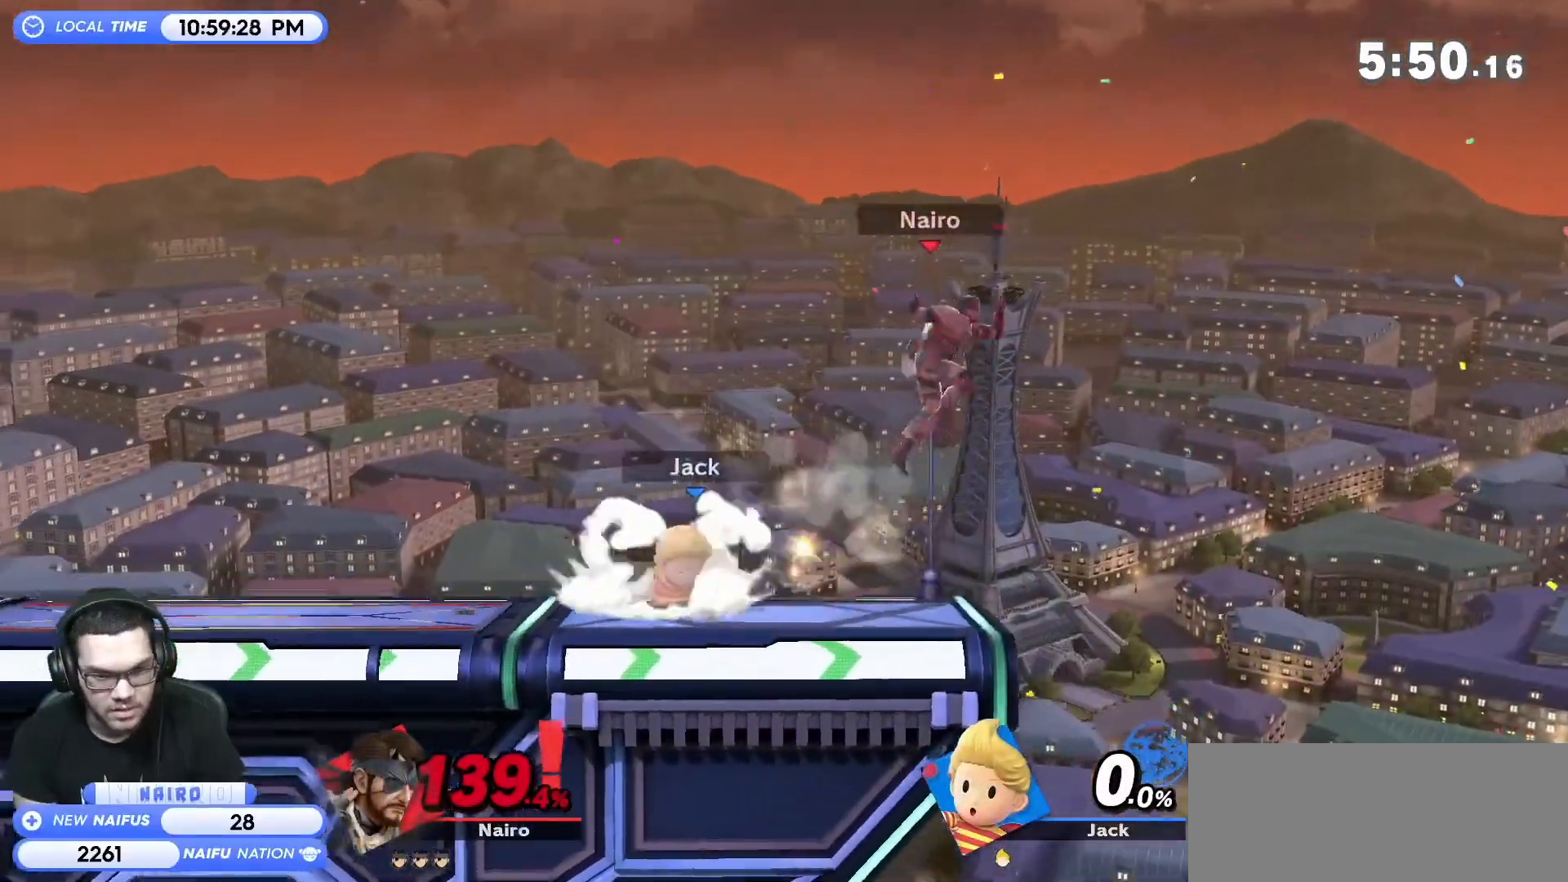
{"buttons": ["B"], "left_stick": "left", "right_stick": "center", "events": [[17, "Y", "up"], [367, "left_stick", "center"], [483, "B", "down"], [483, "left_stick", "left"]]}
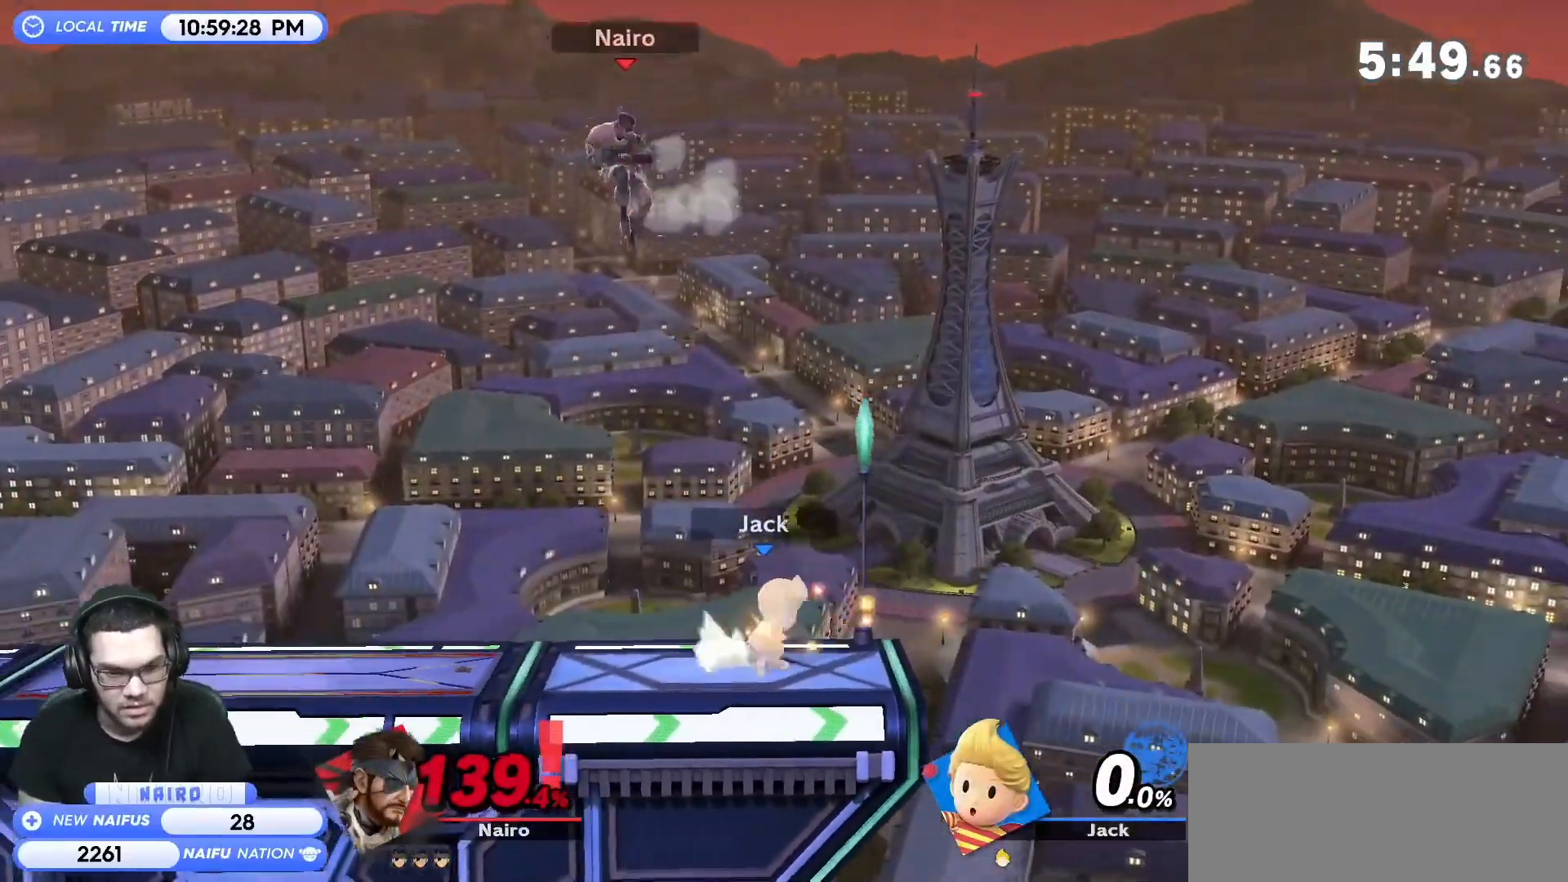
{"buttons": ["B"], "left_stick": "right", "right_stick": "center", "events": [[83, "left_stick", "right"]]}
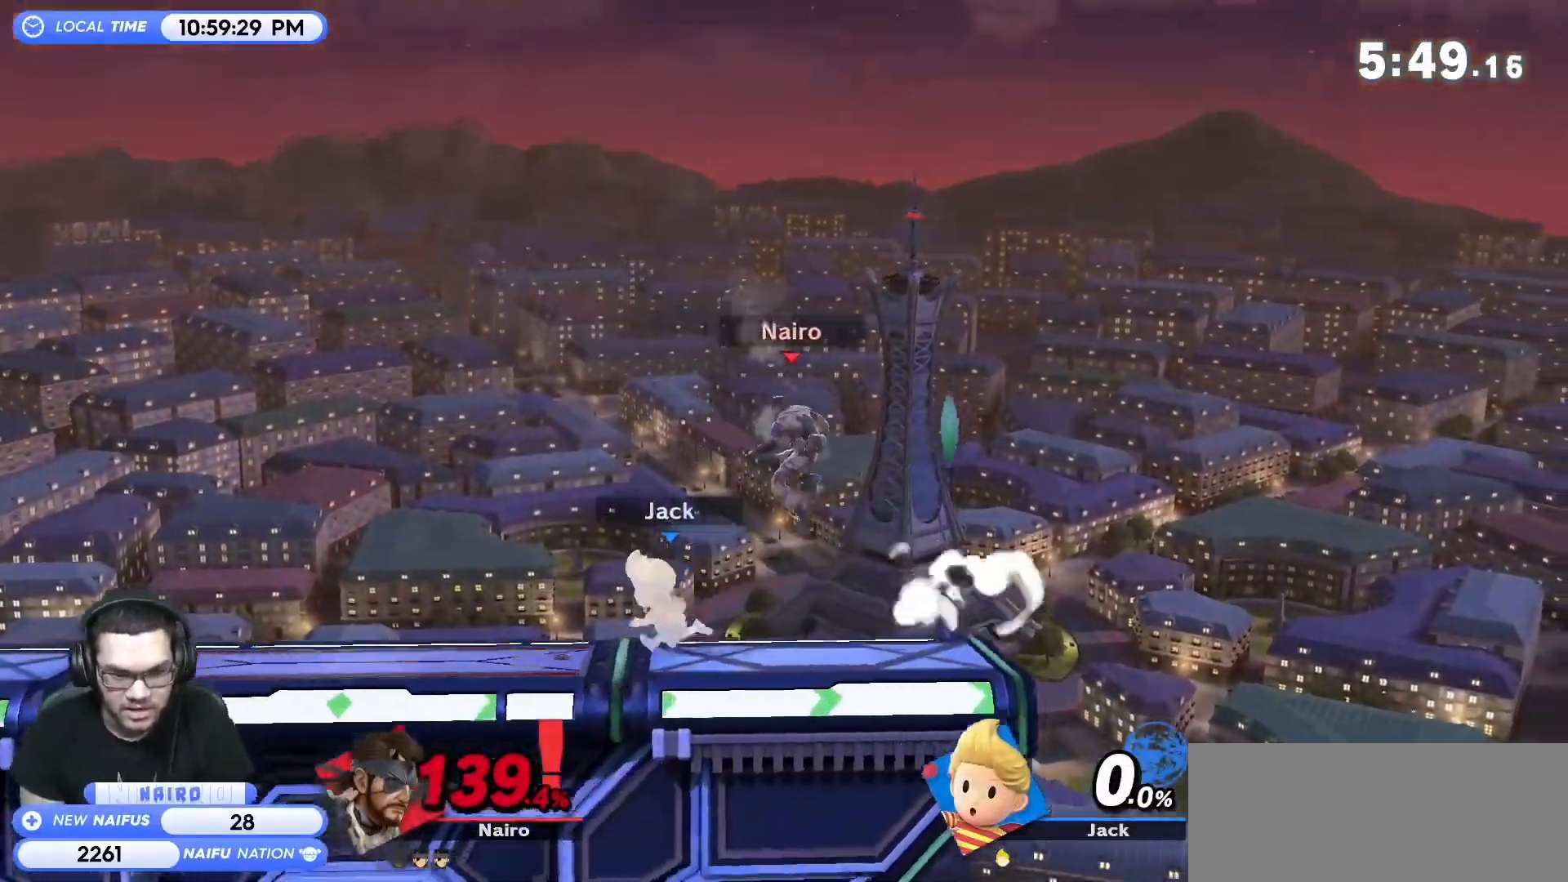
{"buttons": ["R1"], "left_stick": "center", "right_stick": "center", "events": [[83, "R1", "down"], [83, "left_stick", "center"], [200, "B", "up"], [233, "R1", "up"], [350, "A", "down"], [417, "A", "up"], [483, "R1", "down"]]}
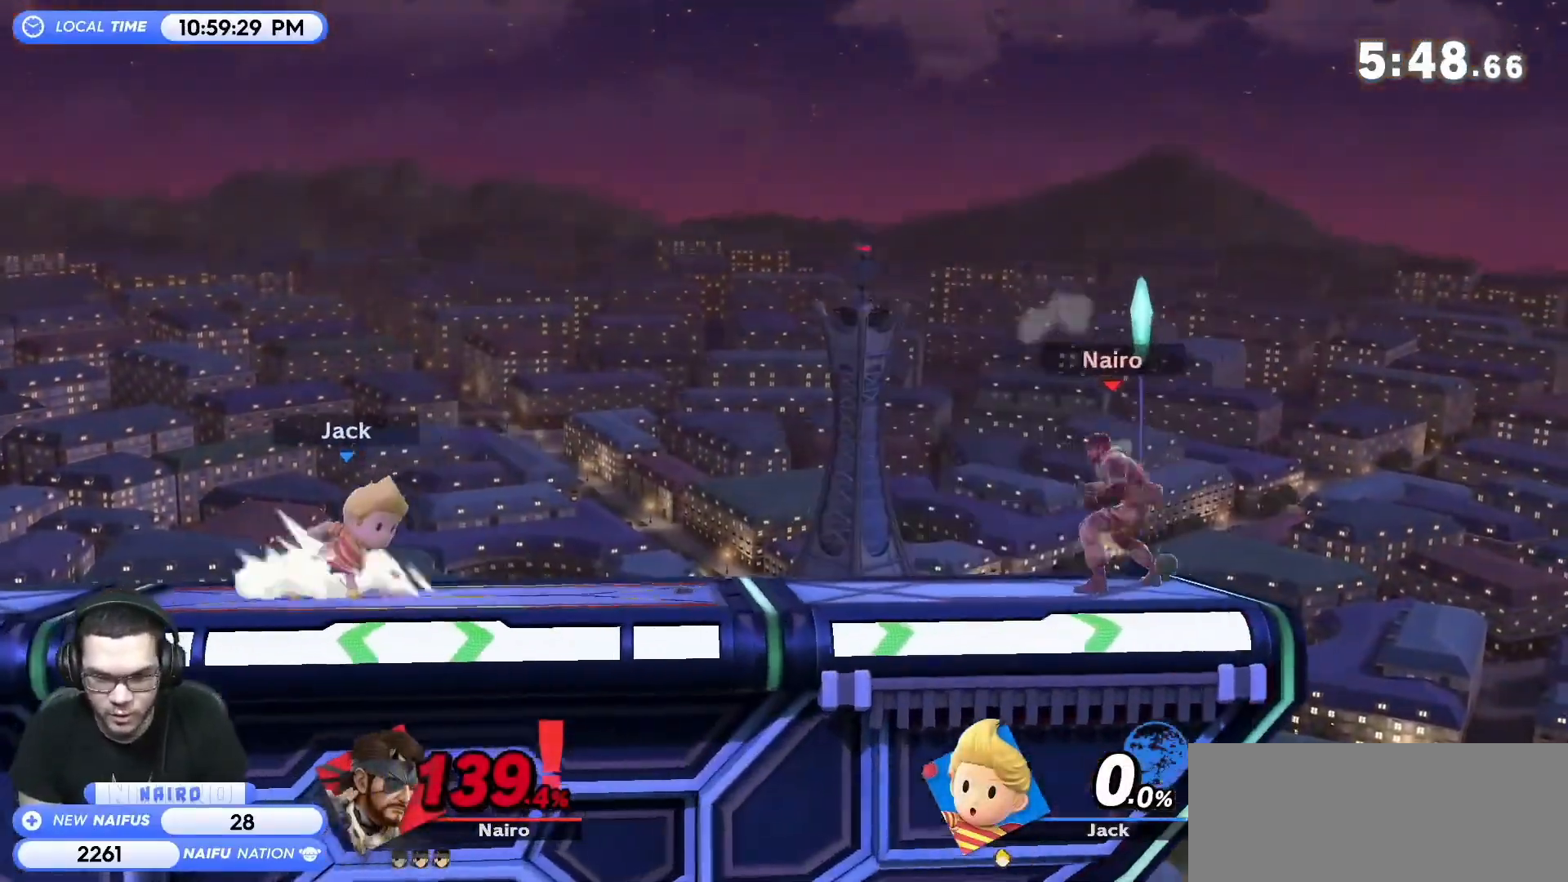
{"buttons": [], "left_stick": "down", "right_stick": "center", "events": [[17, "right_stick", "left"], [100, "right_stick", "center"], [133, "R1", "up"], [350, "left_stick", "down"], [383, "B", "down"], [483, "B", "up"]]}